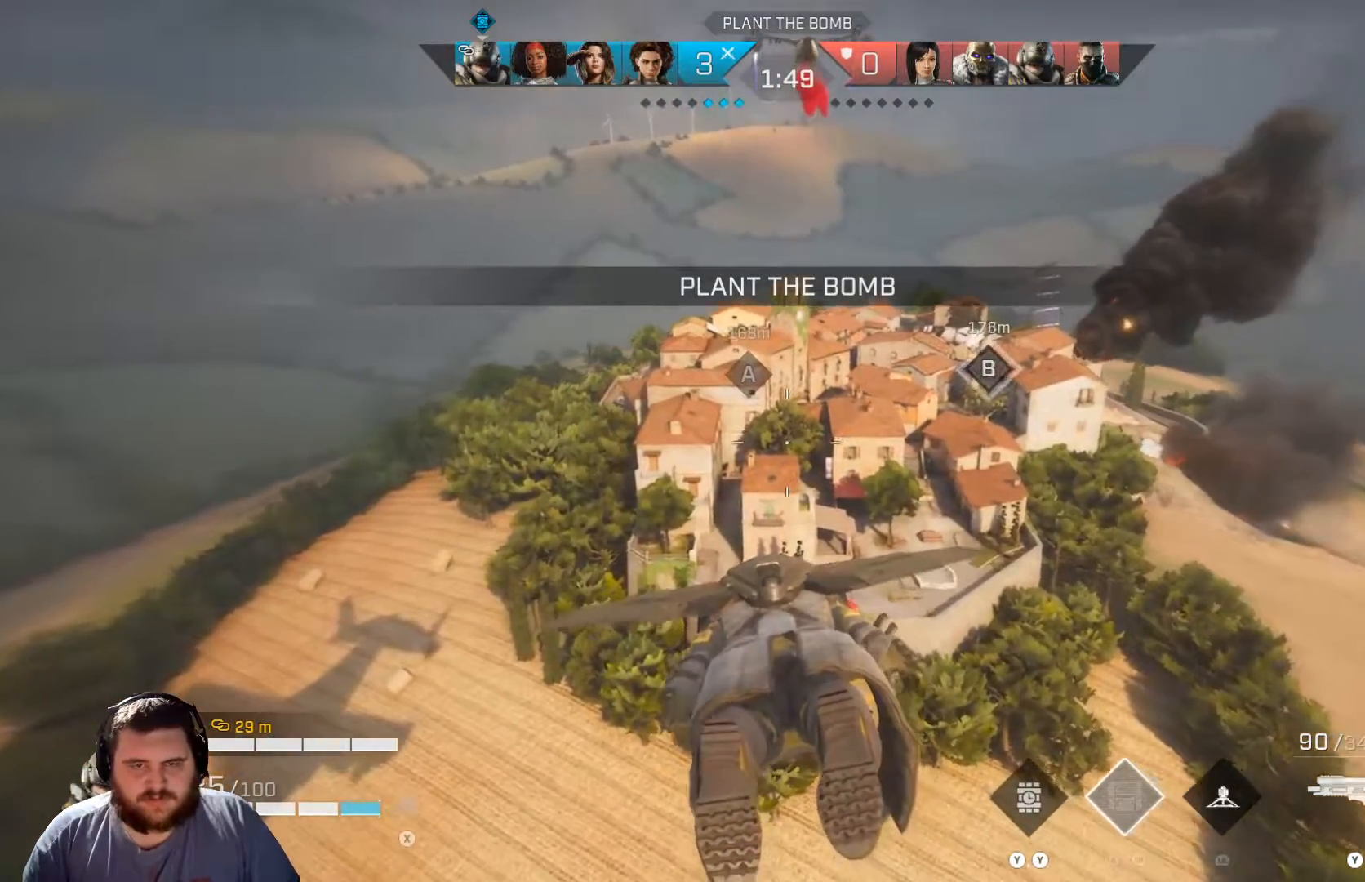
Gameplay with a controller (Xbox layout); each line is a JSON object with the inputs held at the frame after it. "events" lists button and stick changes between this image and that frame as [ms after this image, input, new state], when the widget could be followed in between.
{"buttons": [], "left_stick": "up", "right_stick": "center", "events": []}
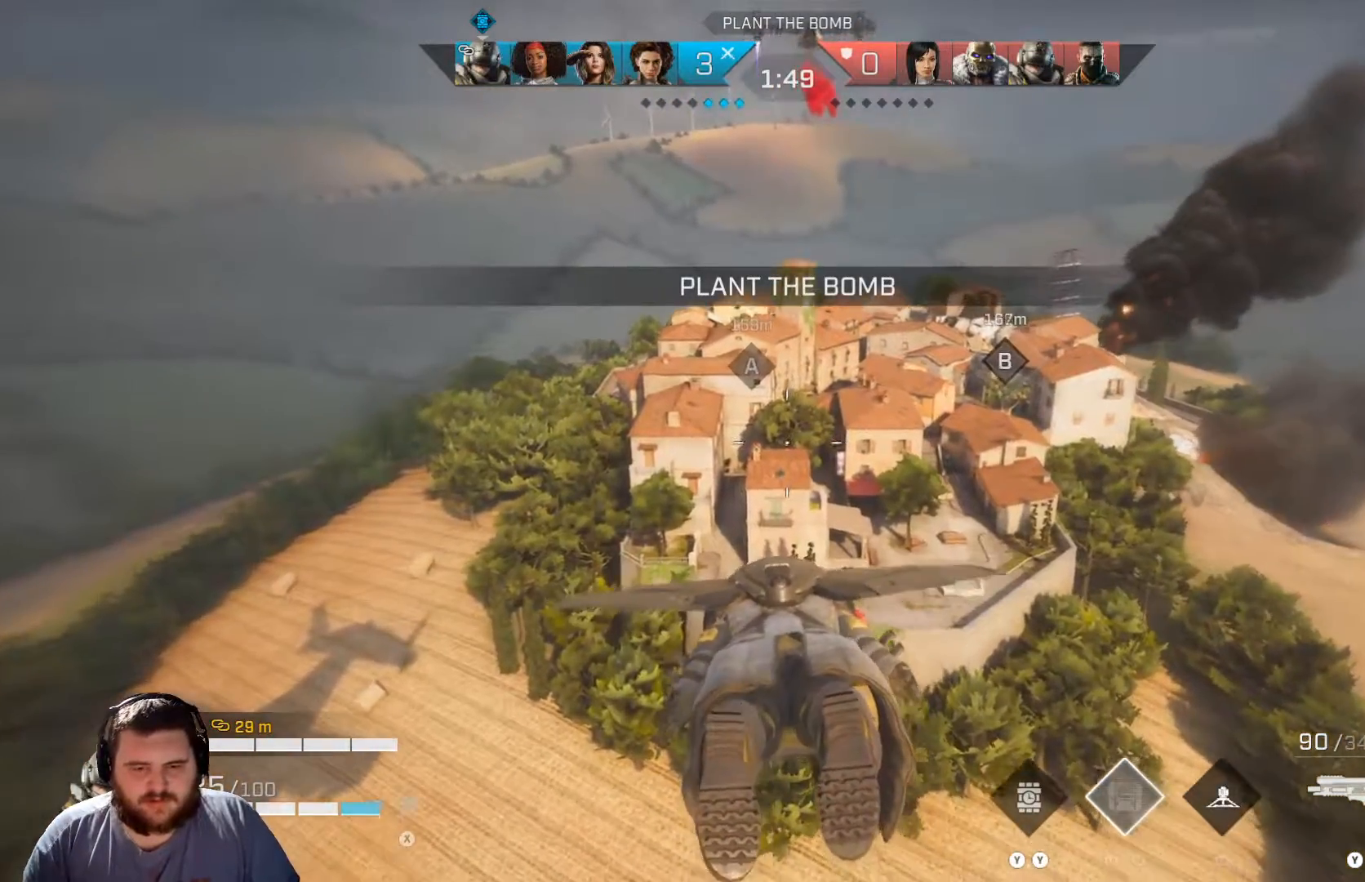
{"buttons": [], "left_stick": "up", "right_stick": "center", "events": []}
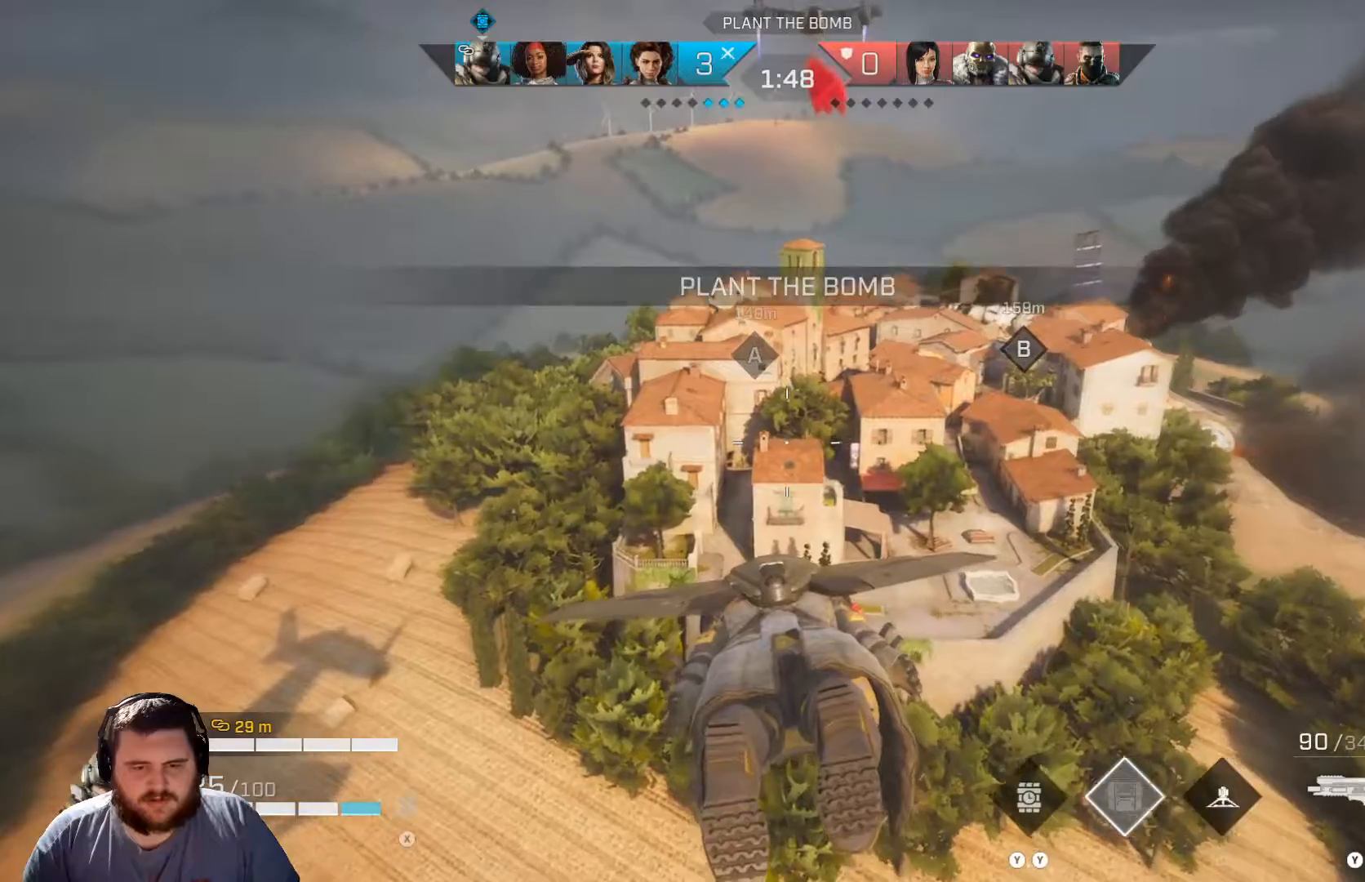
{"buttons": [], "left_stick": "up", "right_stick": "center", "events": []}
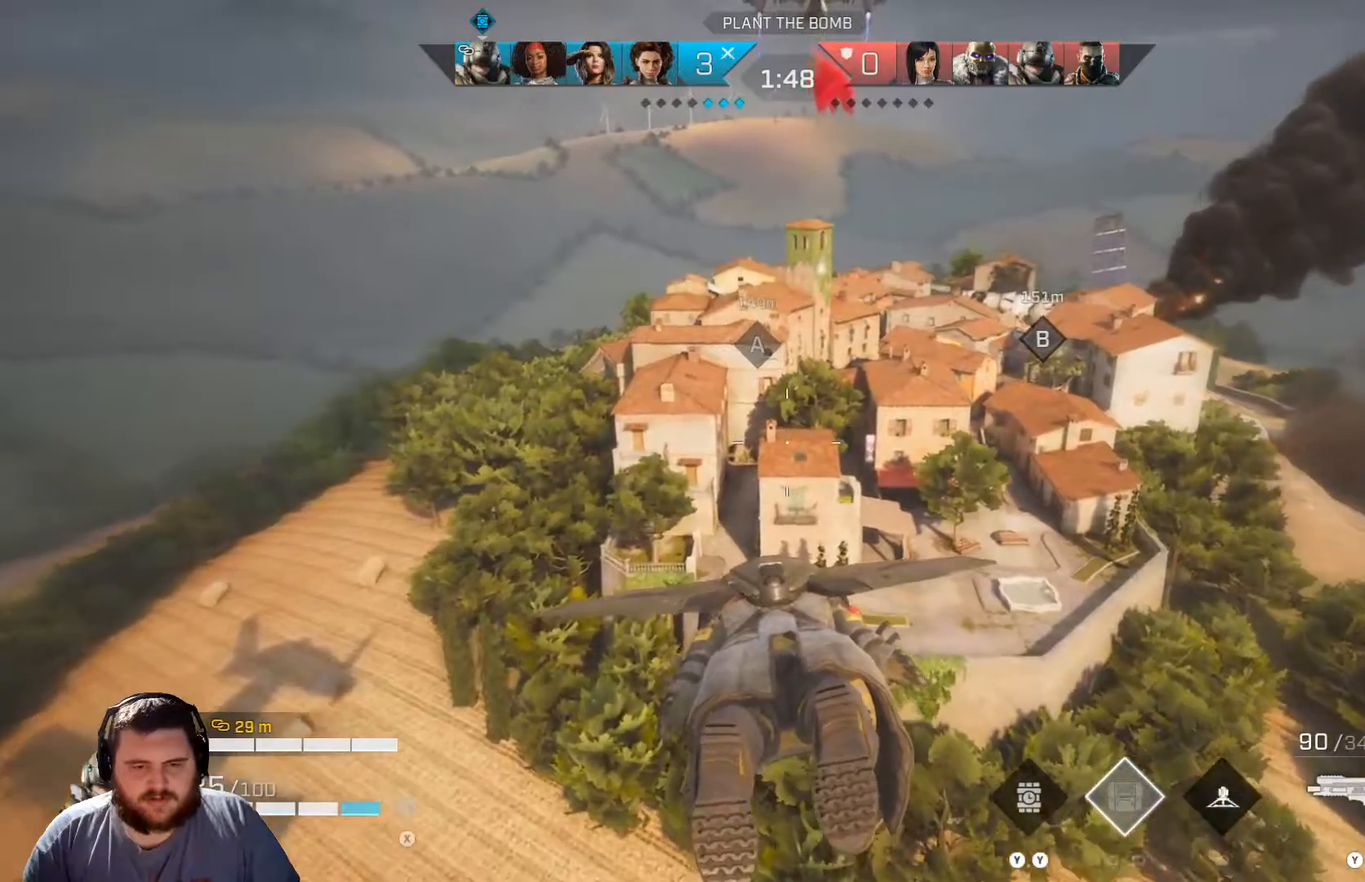
{"buttons": [], "left_stick": "up", "right_stick": "center", "events": []}
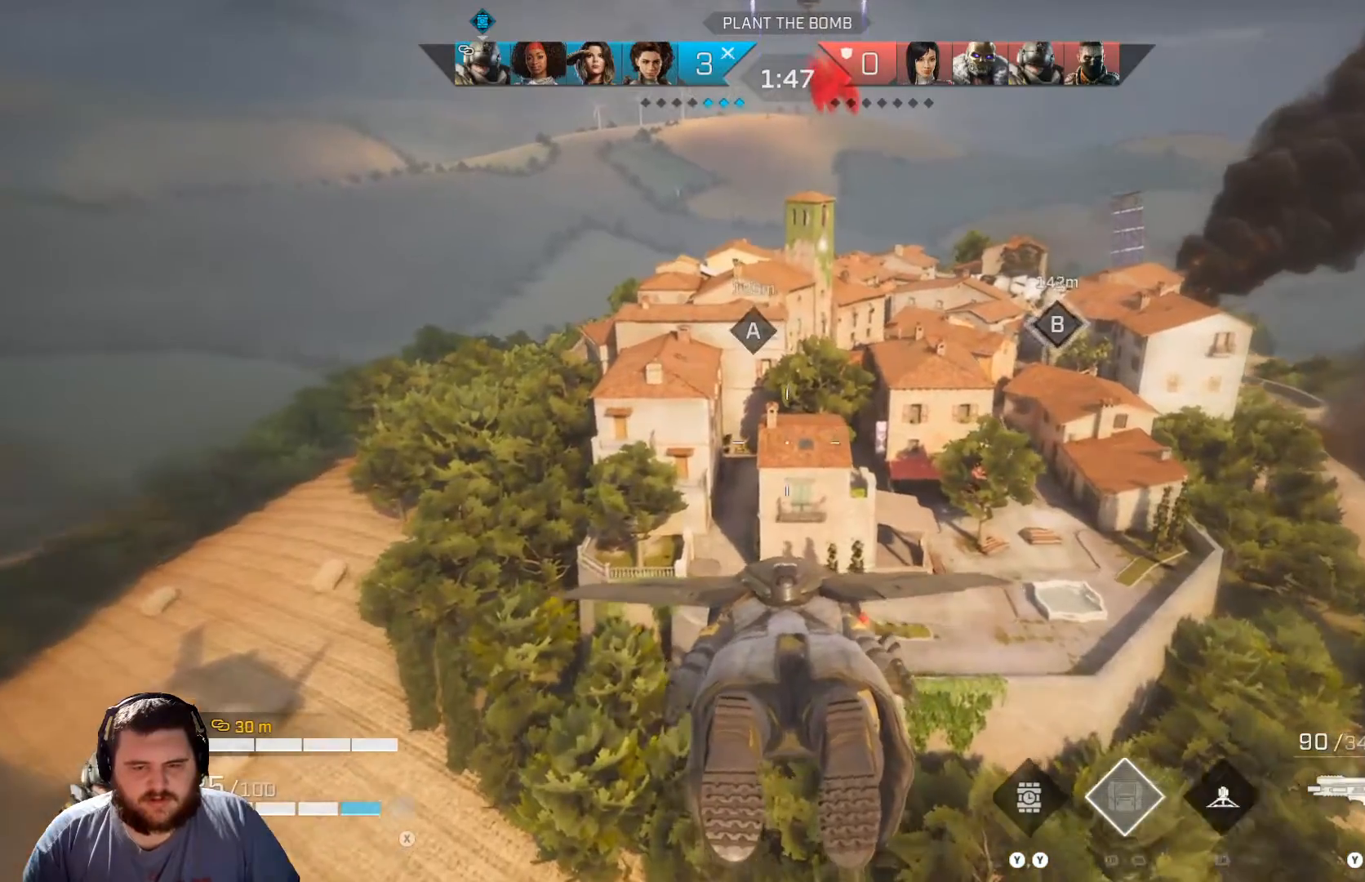
{"buttons": [], "left_stick": "up", "right_stick": "center", "events": []}
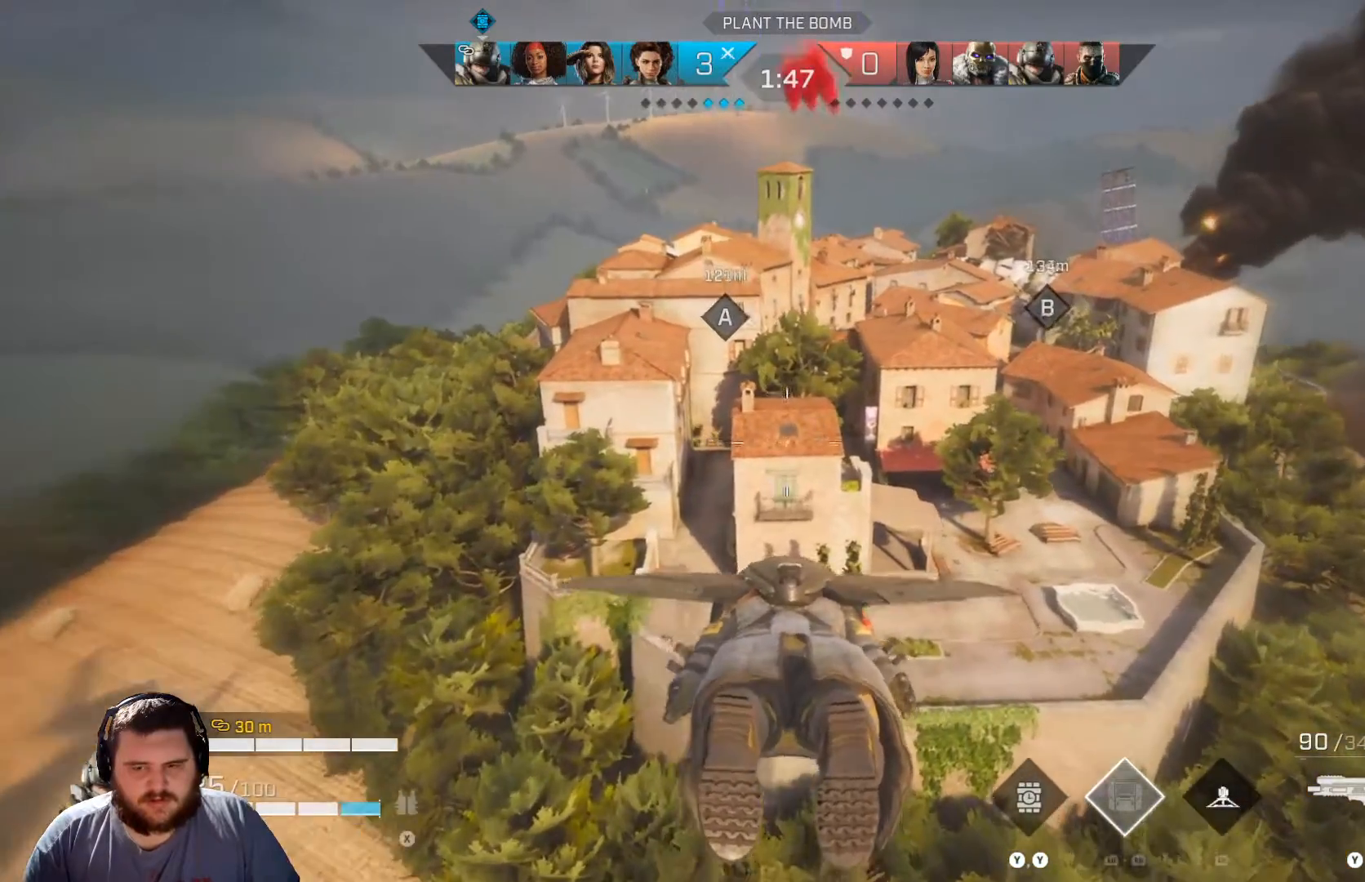
{"buttons": [], "left_stick": "up", "right_stick": "center", "events": []}
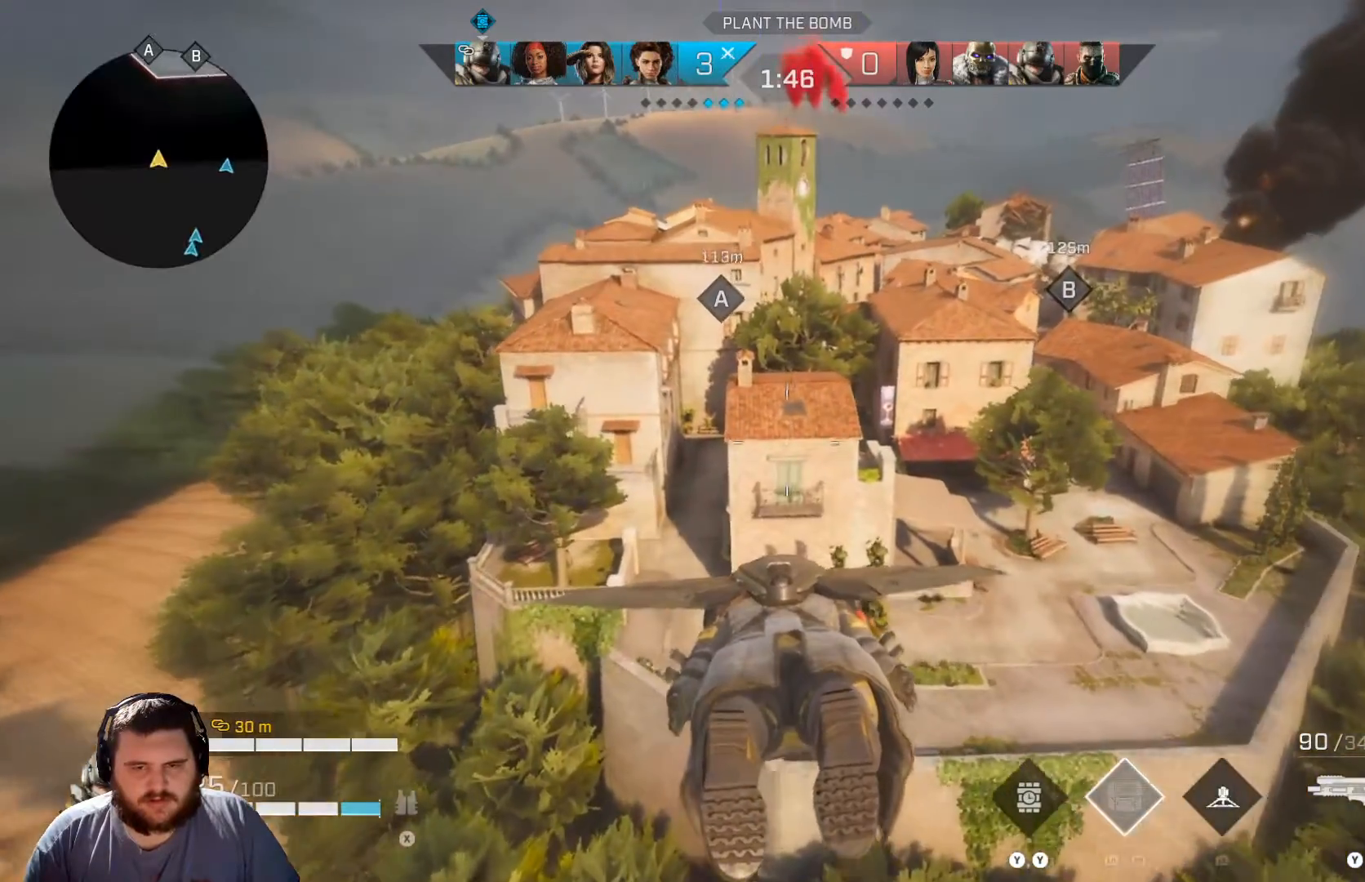
{"buttons": [], "left_stick": "up", "right_stick": "center", "events": [[150, "right_stick", "left"], [267, "right_stick", "center"]]}
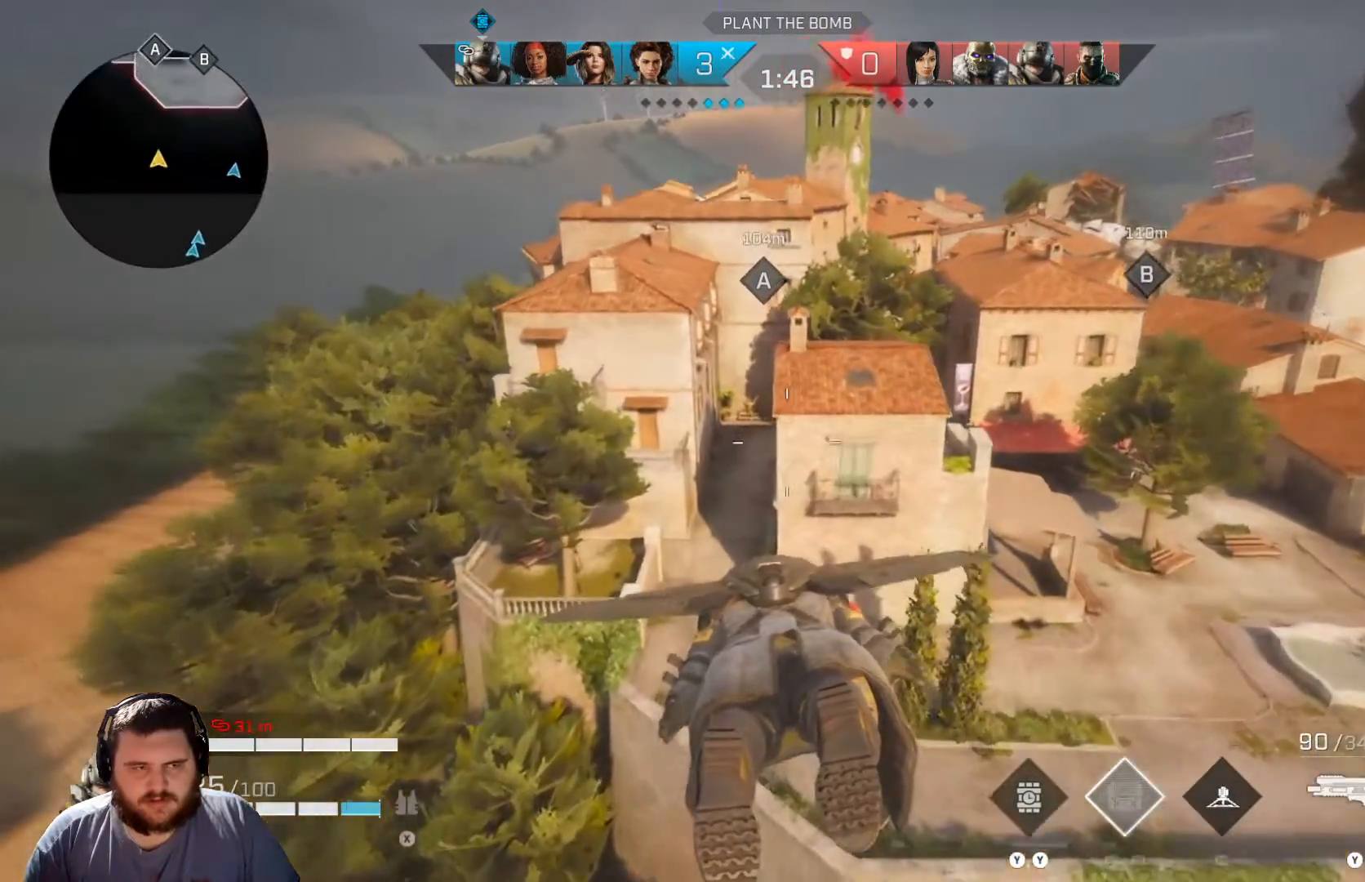
{"buttons": [], "left_stick": "up-right", "right_stick": "center", "events": [[200, "right_stick", "right"], [233, "left_stick", "up-right"], [483, "right_stick", "center"]]}
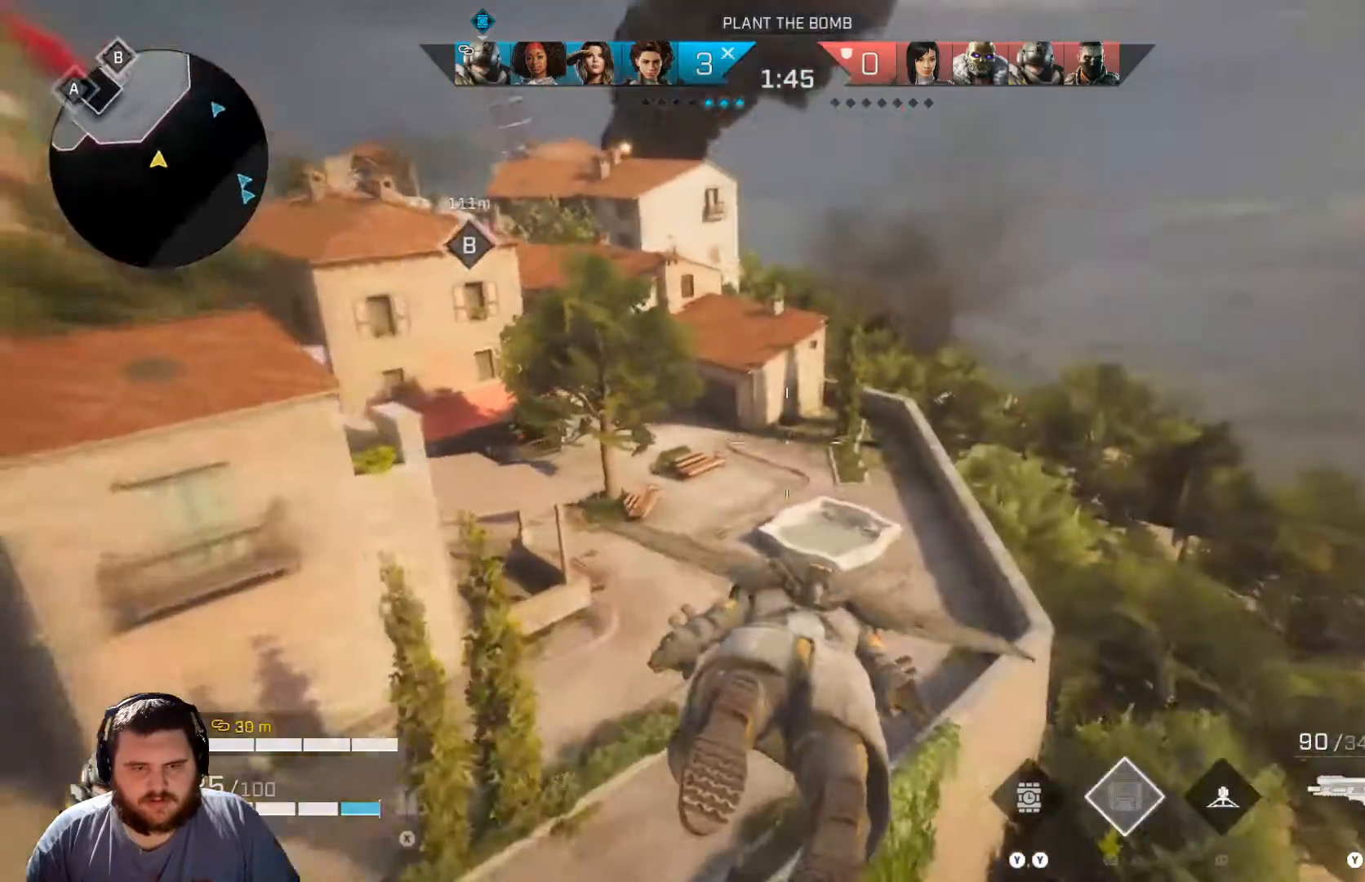
{"buttons": [], "left_stick": "up", "right_stick": "center", "events": [[17, "left_stick", "up"], [100, "right_stick", "up-left"], [334, "right_stick", "center"]]}
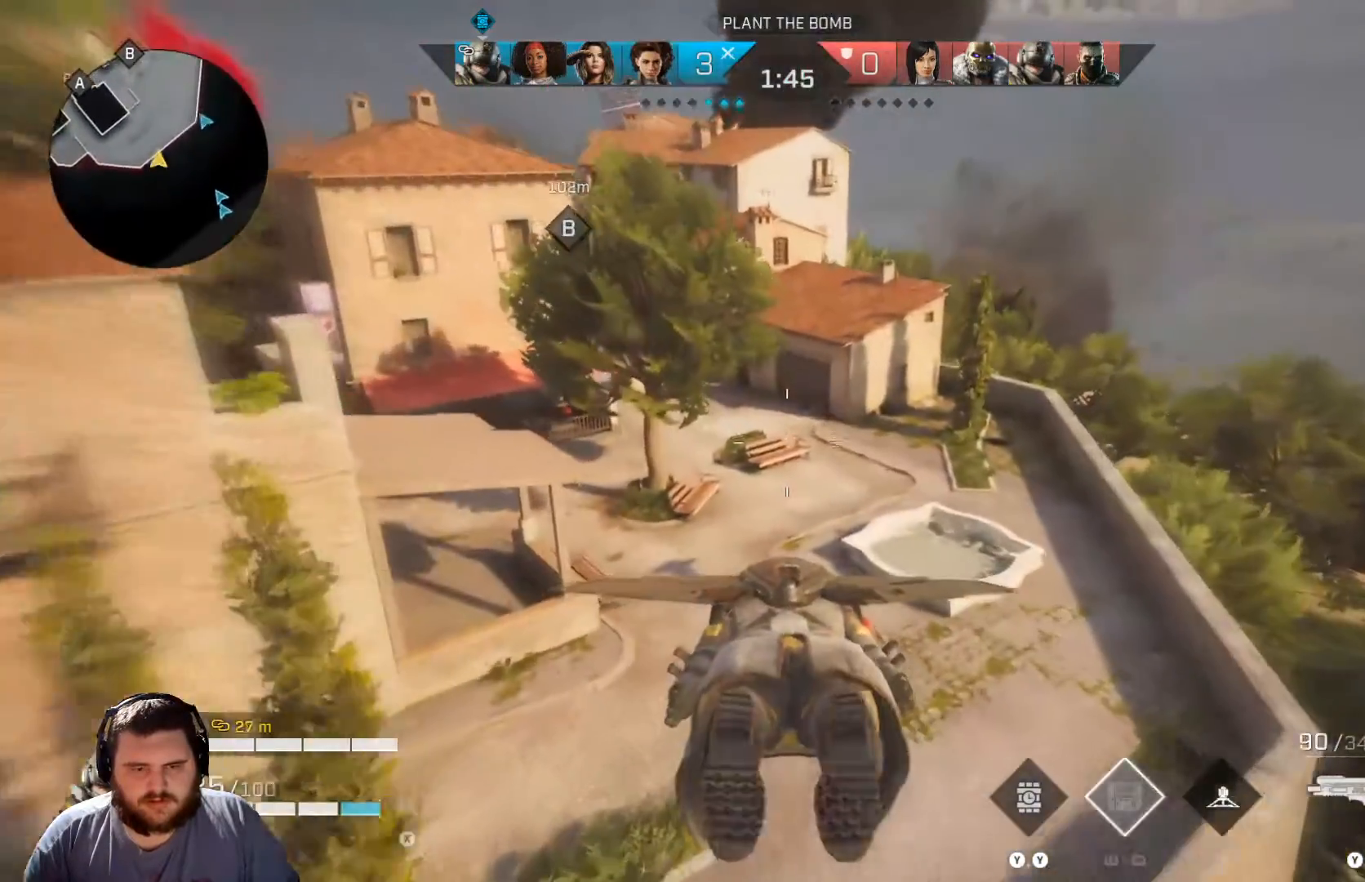
{"buttons": [], "left_stick": "up", "right_stick": "up-left", "events": [[150, "right_stick", "up-left"]]}
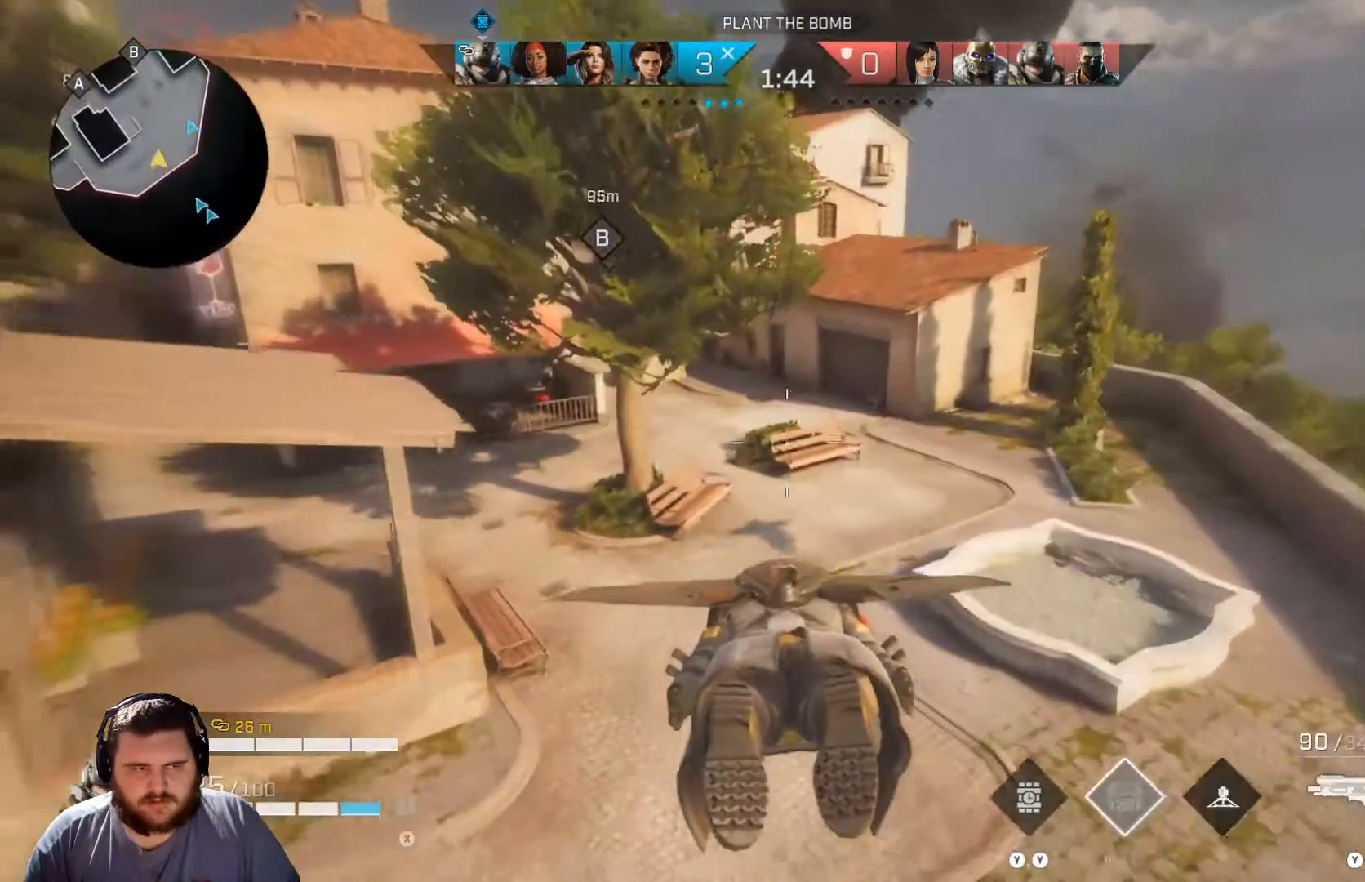
{"buttons": [], "left_stick": "up", "right_stick": "up-left", "events": [[351, "L3", "down"], [501, "L3", "up"]]}
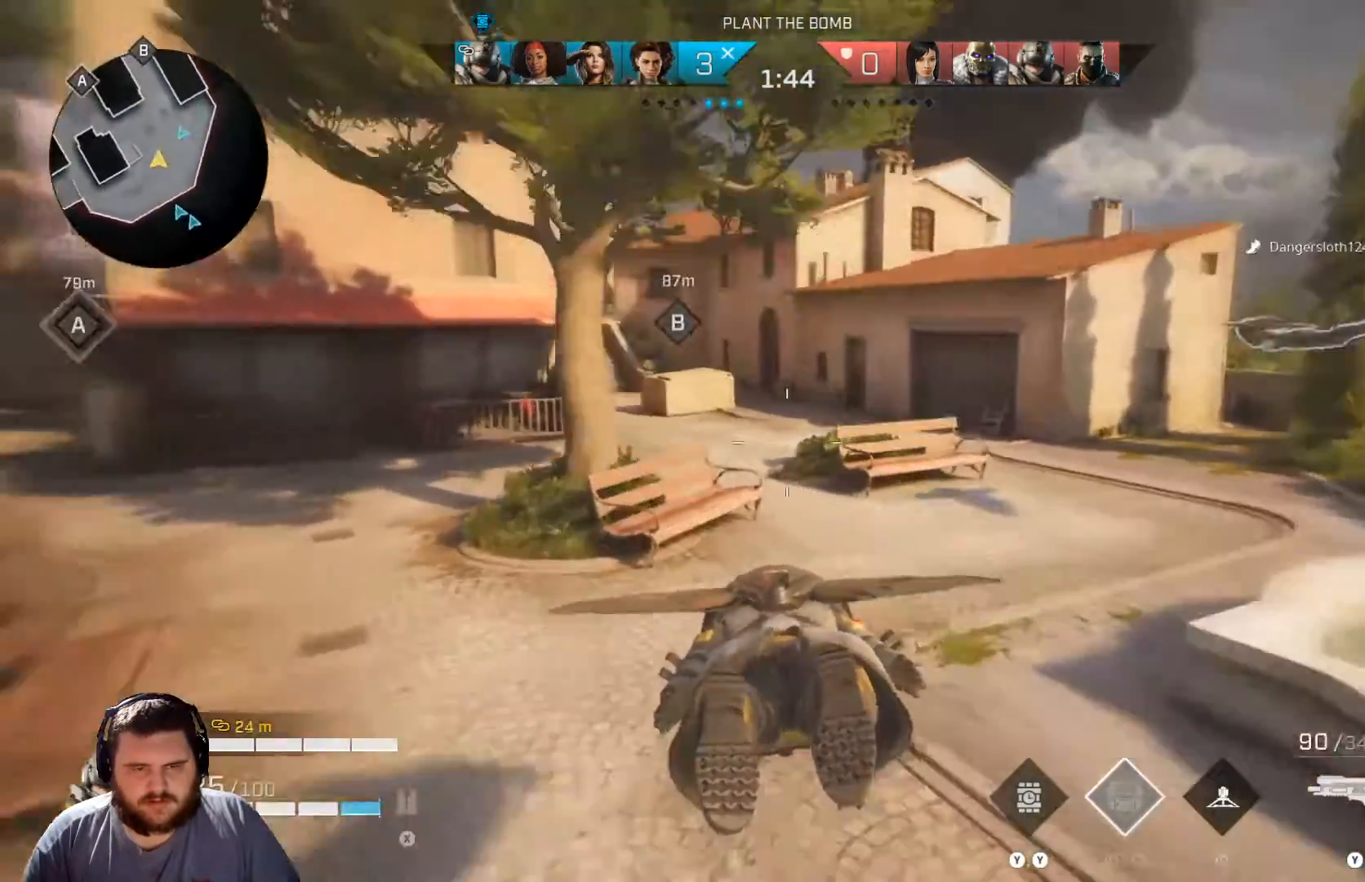
{"buttons": ["L3"], "left_stick": "up", "right_stick": "center", "events": [[150, "L3", "down"], [200, "right_stick", "center"], [250, "L3", "up"], [417, "L3", "down"]]}
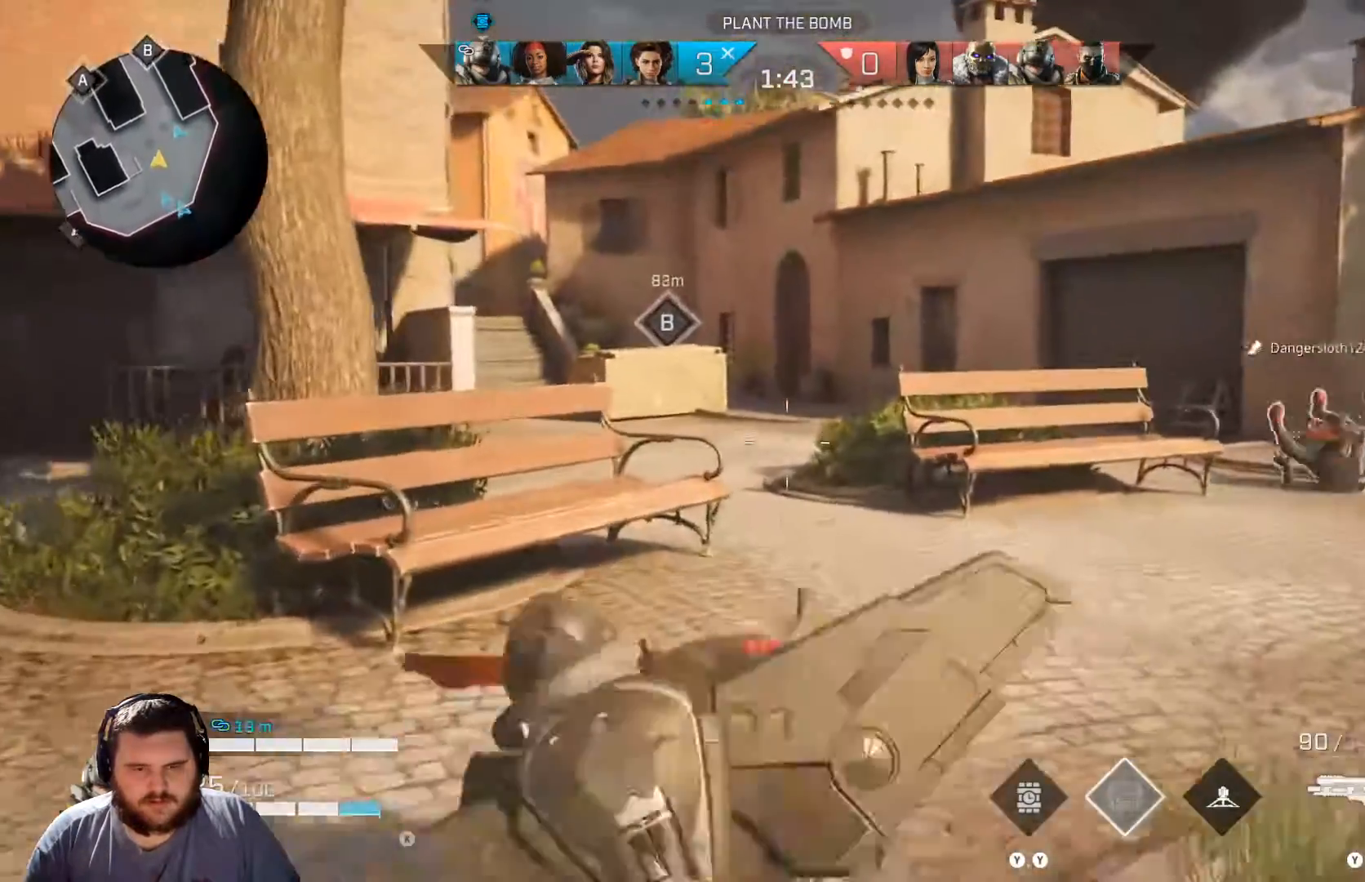
{"buttons": ["L3"], "left_stick": "up", "right_stick": "center", "events": [[17, "L3", "up"], [184, "L3", "down"], [300, "L3", "up"], [334, "right_stick", "left"], [434, "L3", "down"], [484, "right_stick", "center"]]}
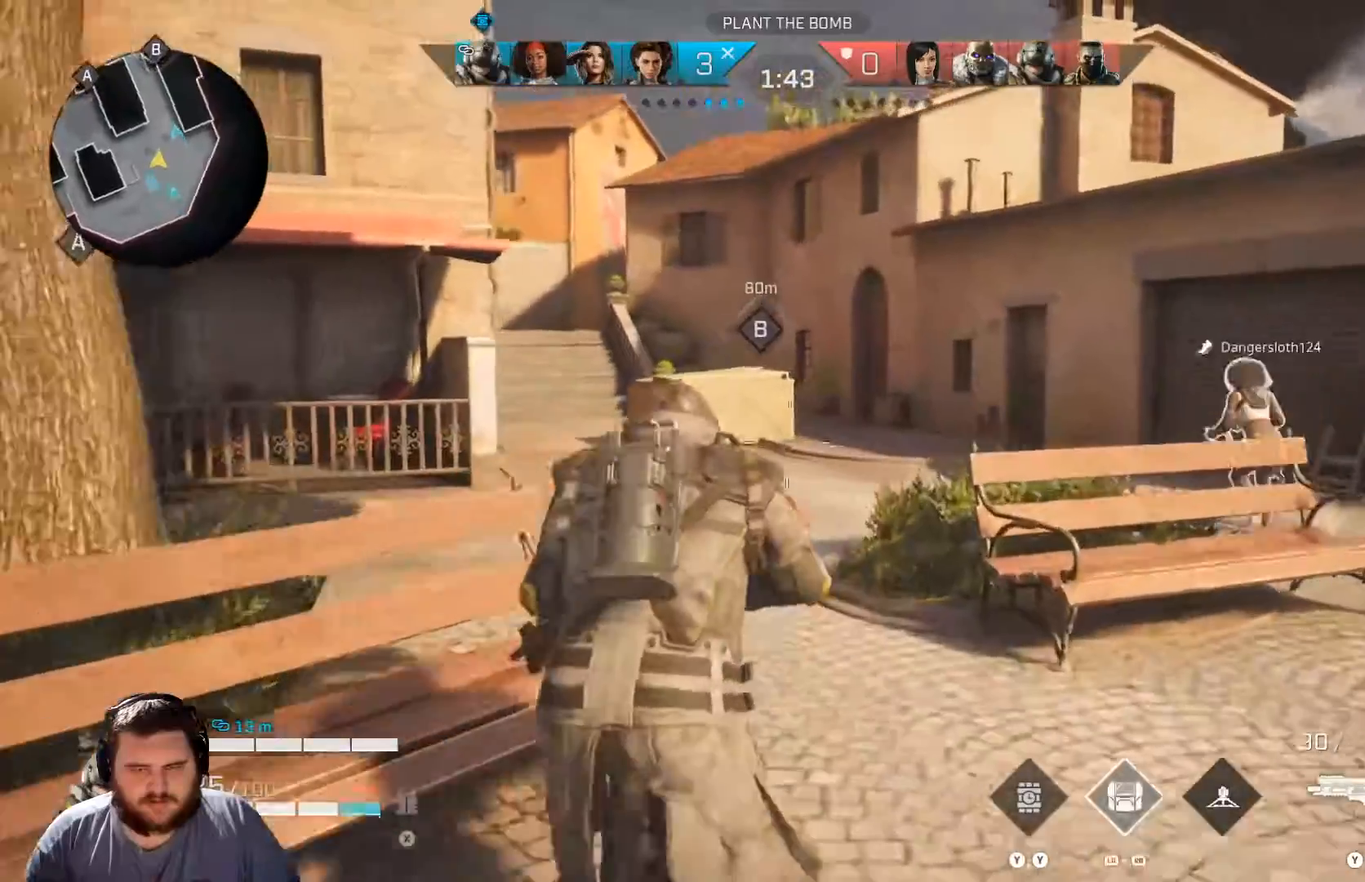
{"buttons": [], "left_stick": "up", "right_stick": "right", "events": [[66, "L3", "up"], [133, "right_stick", "left"], [283, "right_stick", "center"], [483, "right_stick", "right"]]}
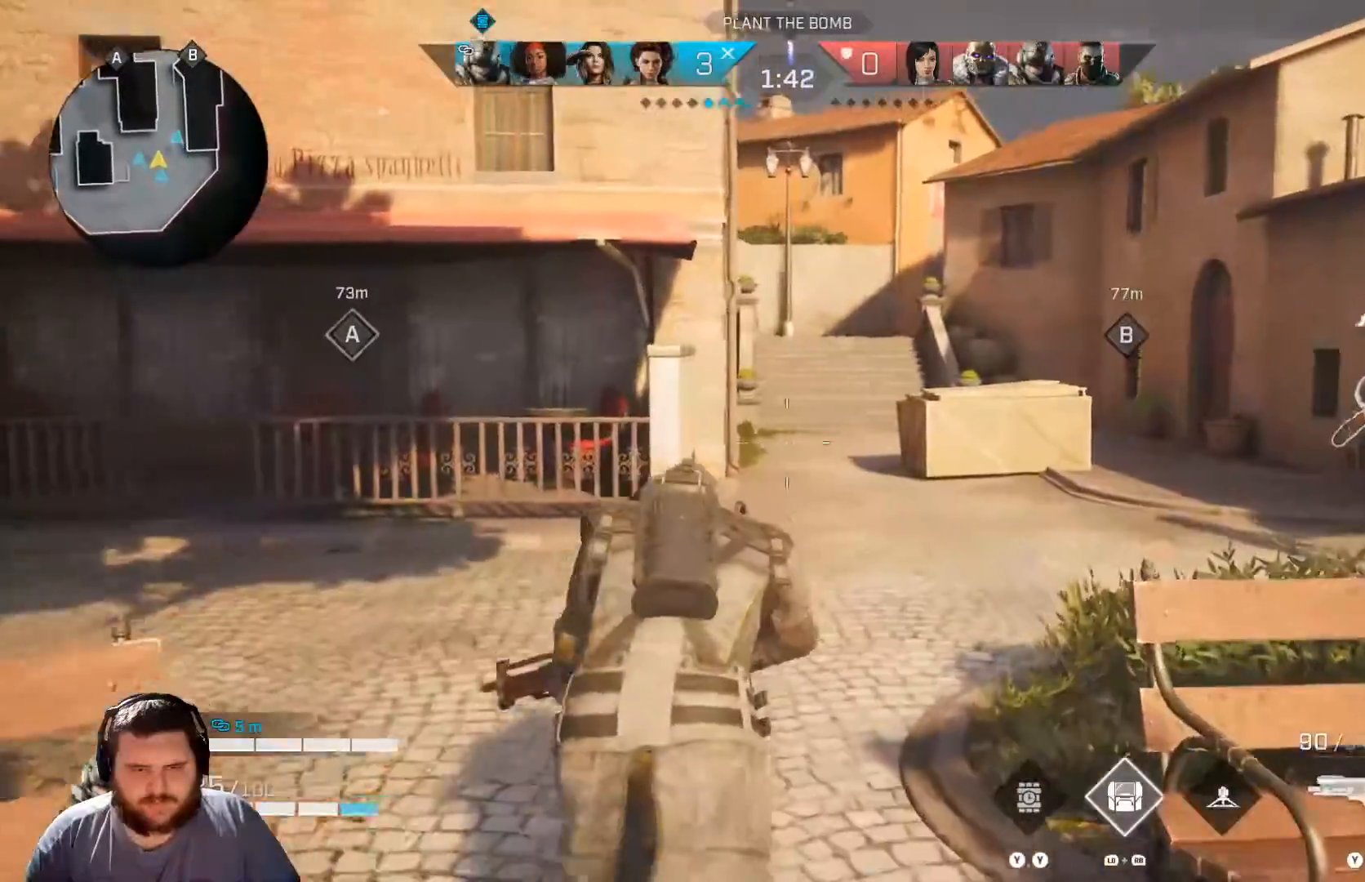
{"buttons": [], "left_stick": "up", "right_stick": "center", "events": [[84, "right_stick", "center"]]}
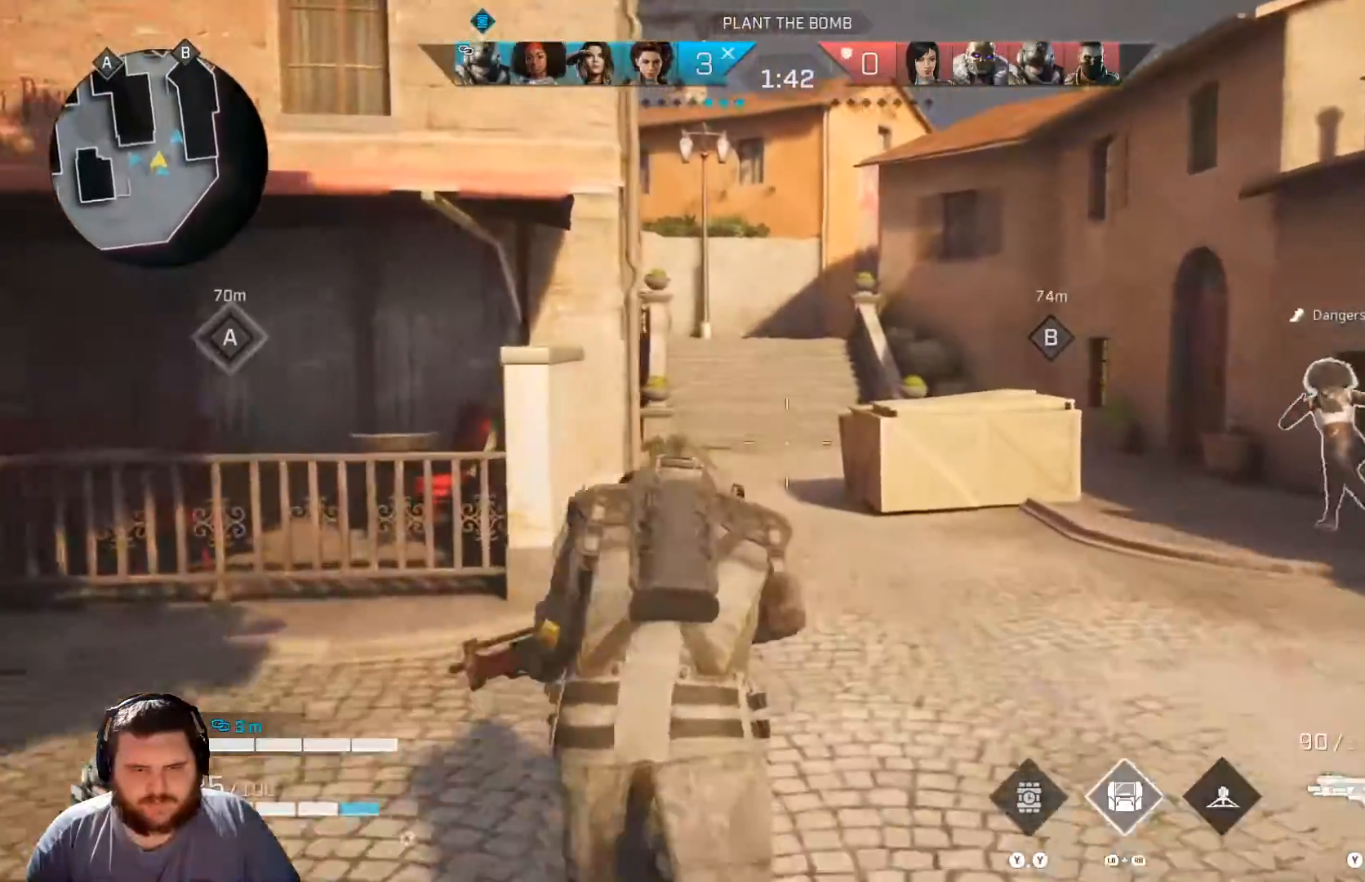
{"buttons": [], "left_stick": "up", "right_stick": "center", "events": []}
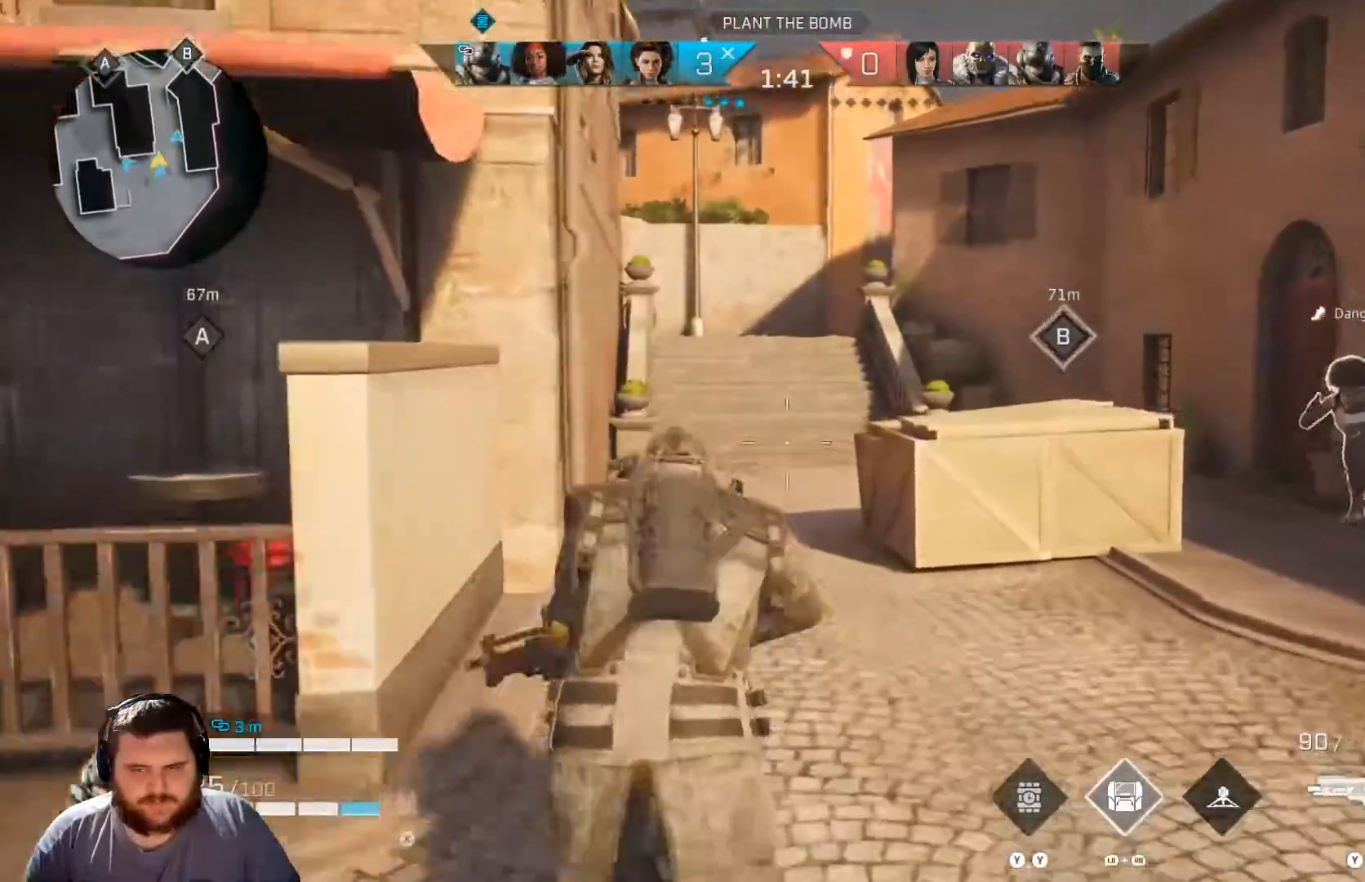
{"buttons": [], "left_stick": "up", "right_stick": "center", "events": []}
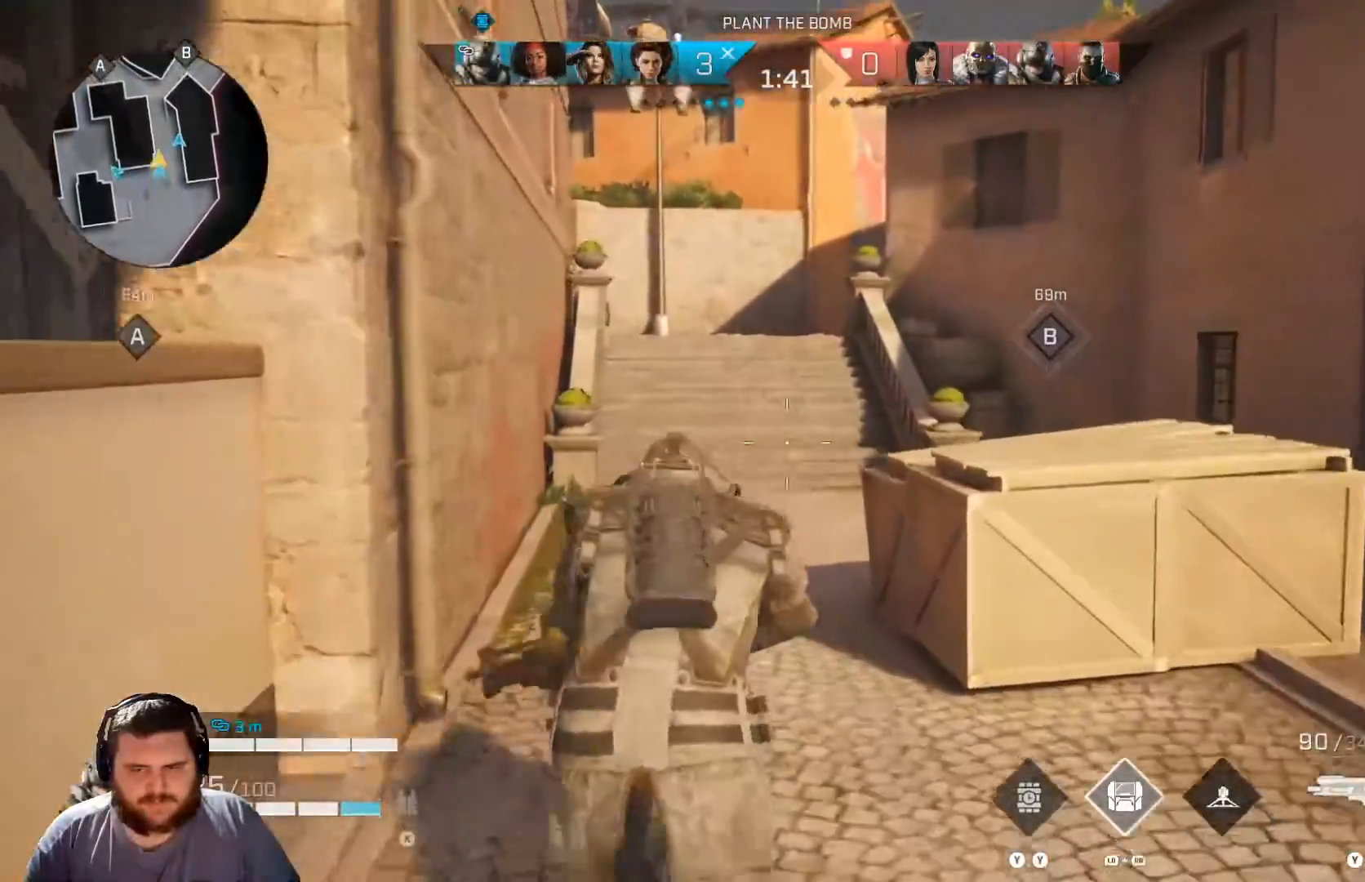
{"buttons": [], "left_stick": "up", "right_stick": "center", "events": []}
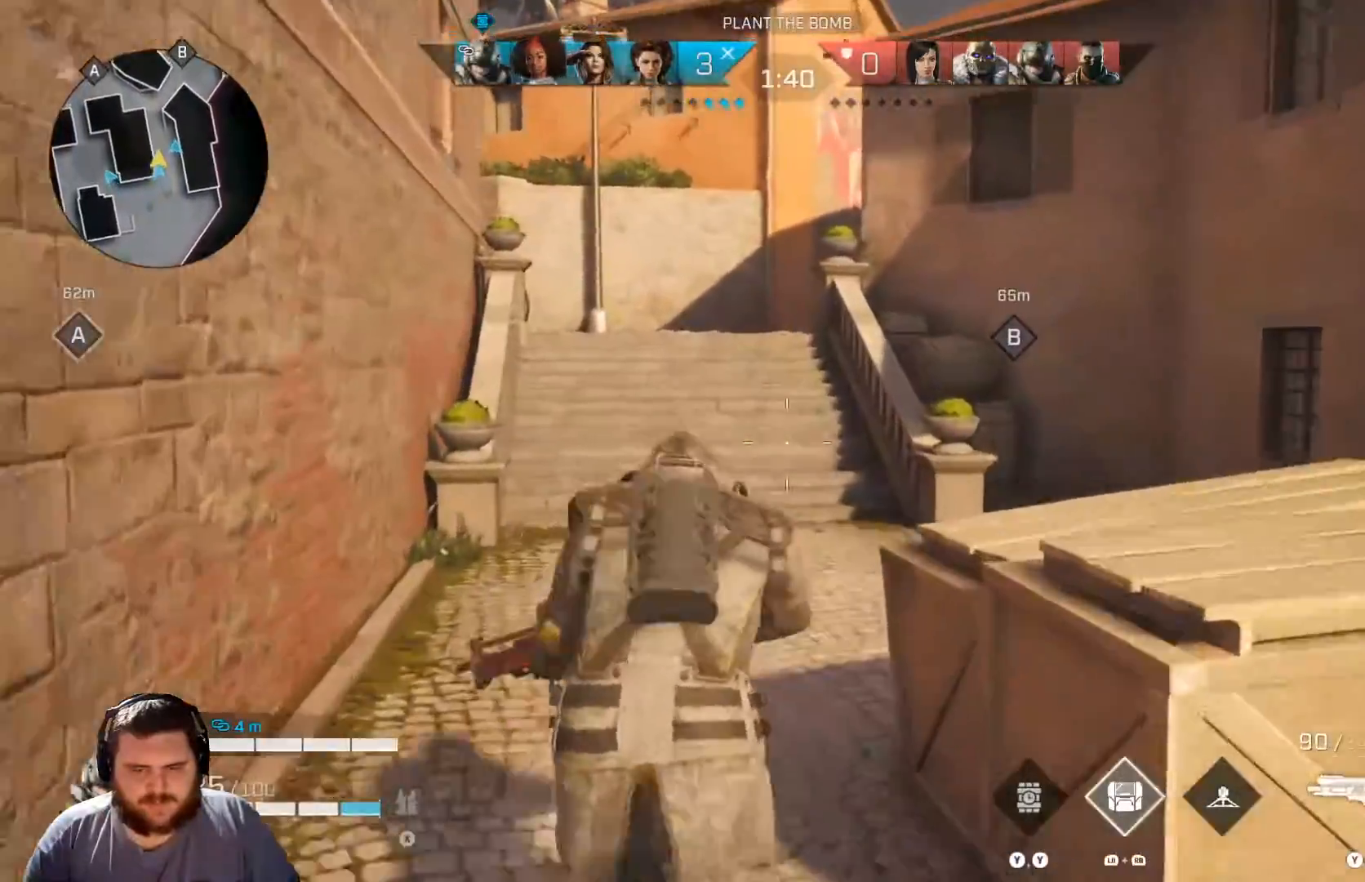
{"buttons": [], "left_stick": "up", "right_stick": "center", "events": []}
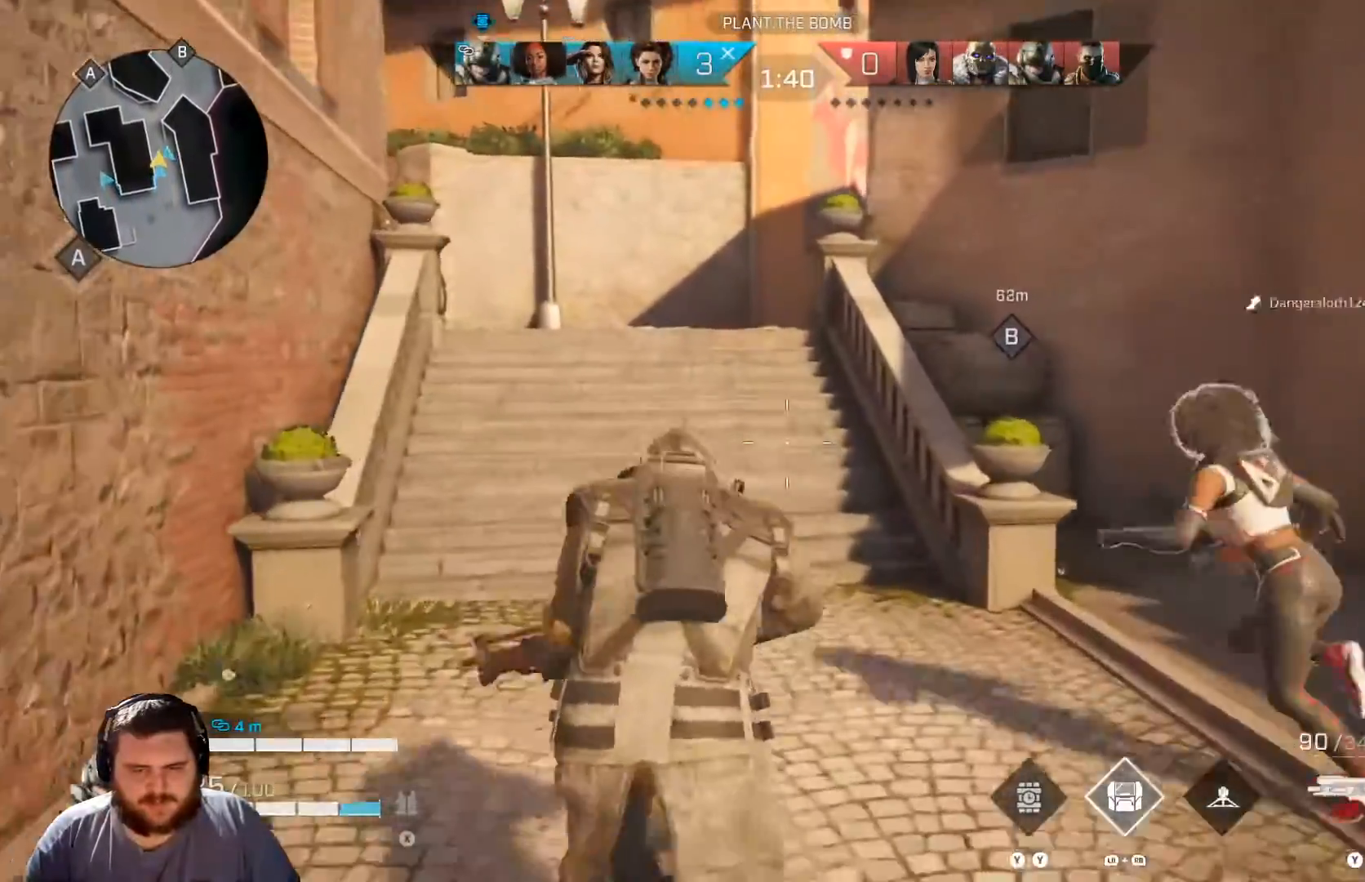
{"buttons": [], "left_stick": "up", "right_stick": "center", "events": []}
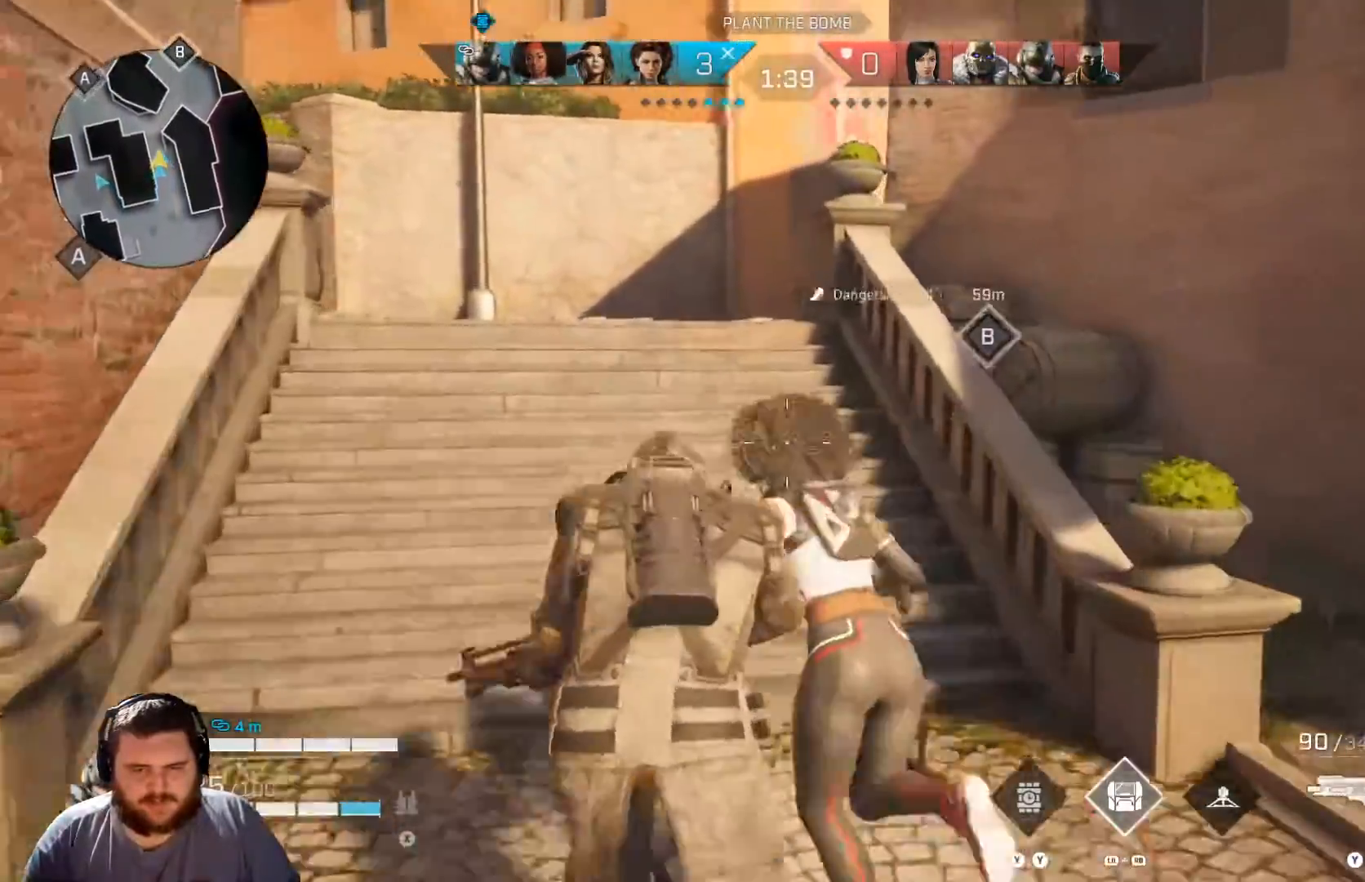
{"buttons": [], "left_stick": "up", "right_stick": "center", "events": [[334, "right_stick", "right"], [484, "right_stick", "center"]]}
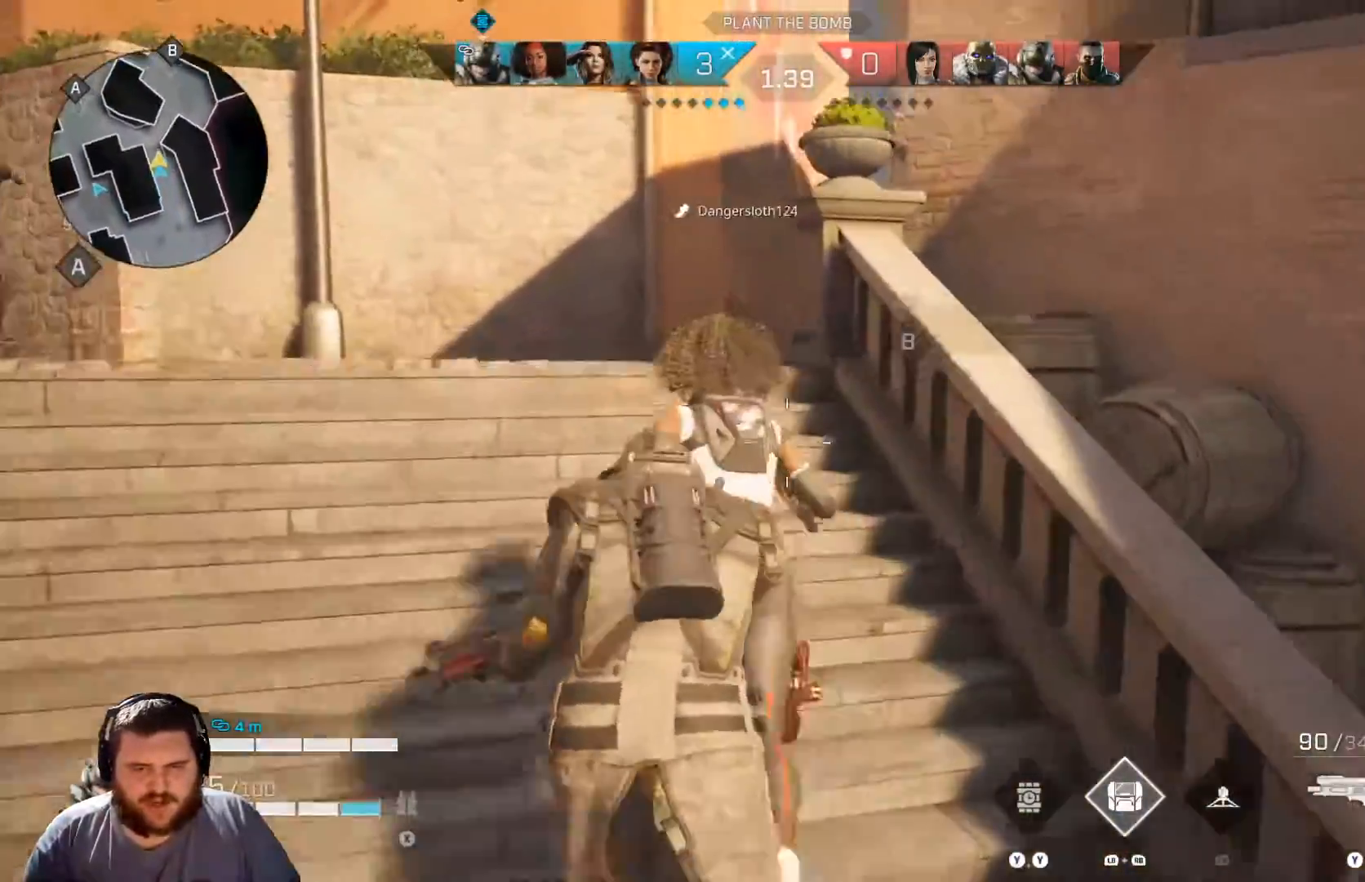
{"buttons": [], "left_stick": "up", "right_stick": "right", "events": [[217, "right_stick", "right"]]}
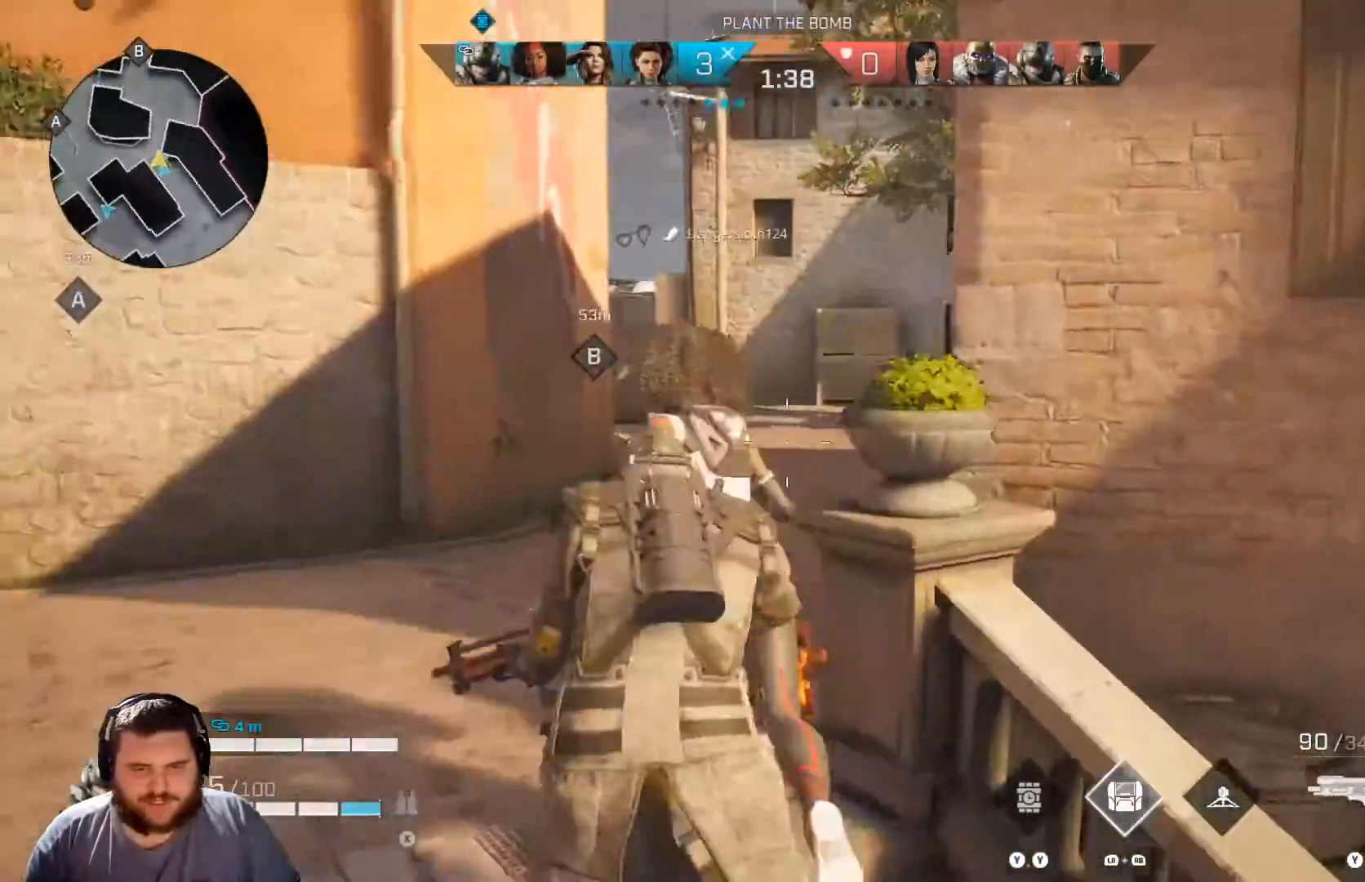
{"buttons": [], "left_stick": "up", "right_stick": "center", "events": [[67, "right_stick", "center"]]}
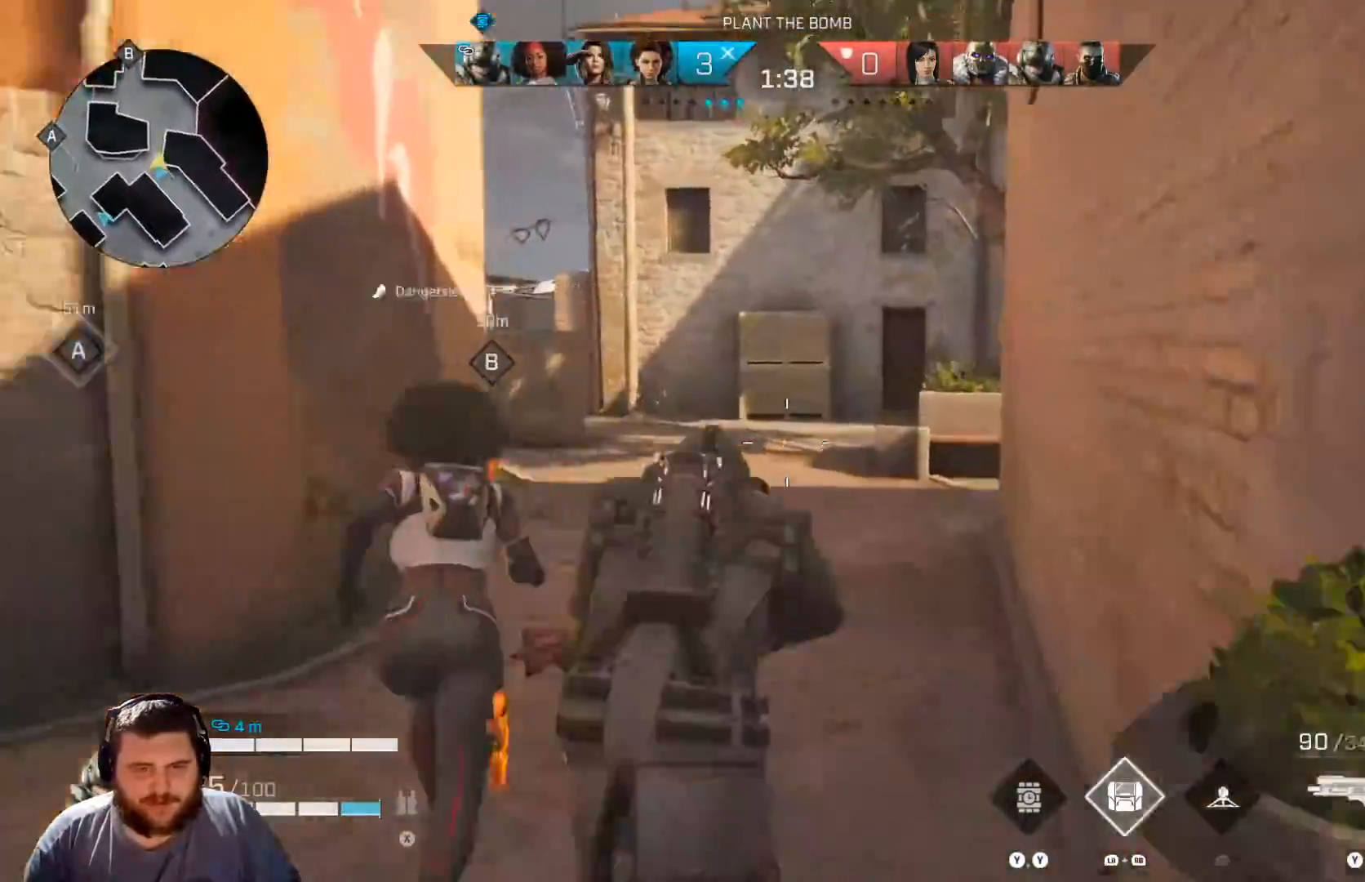
{"buttons": [], "left_stick": "up", "right_stick": "center", "events": []}
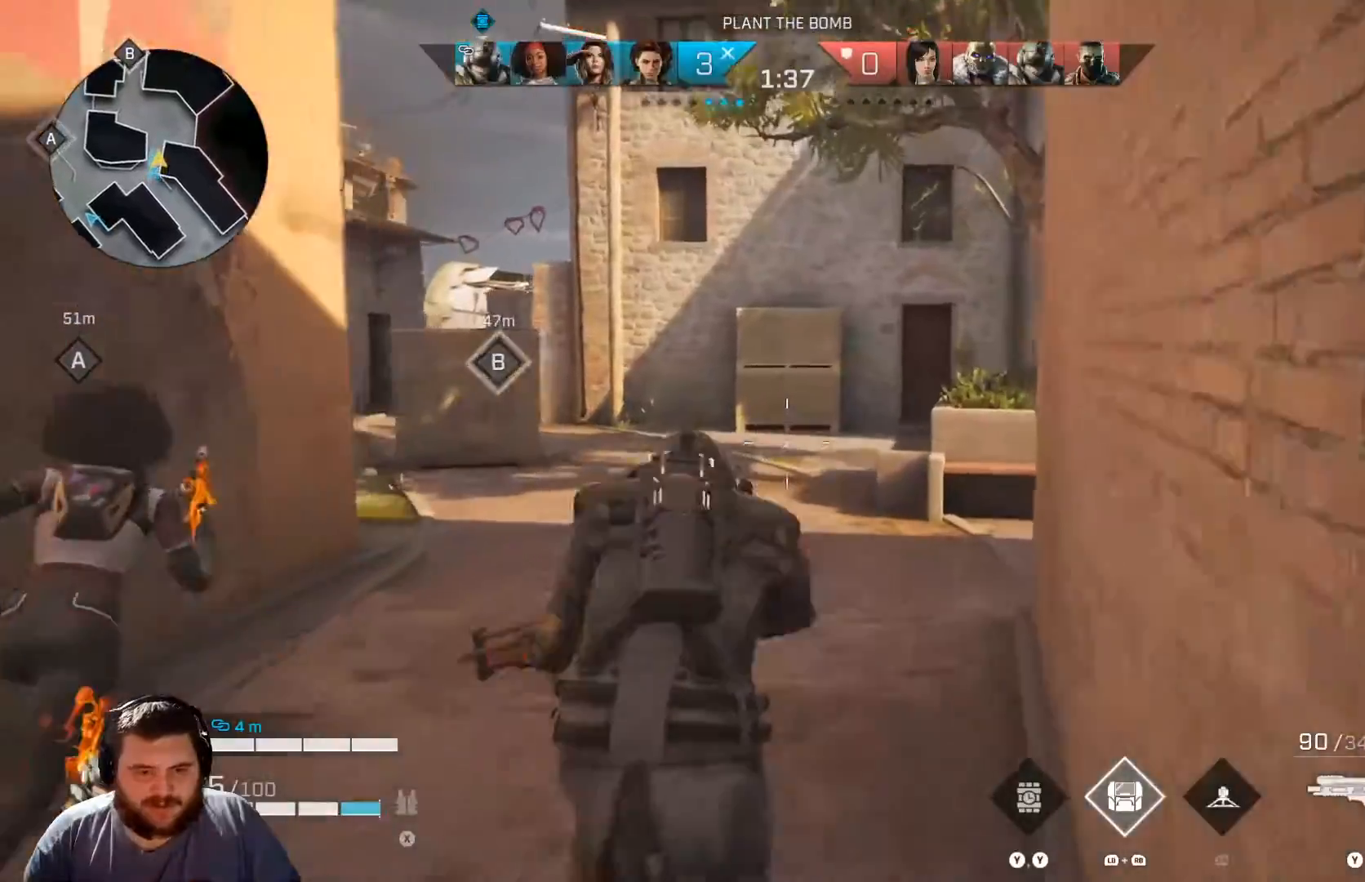
{"buttons": [], "left_stick": "up", "right_stick": "left", "events": [[434, "right_stick", "left"]]}
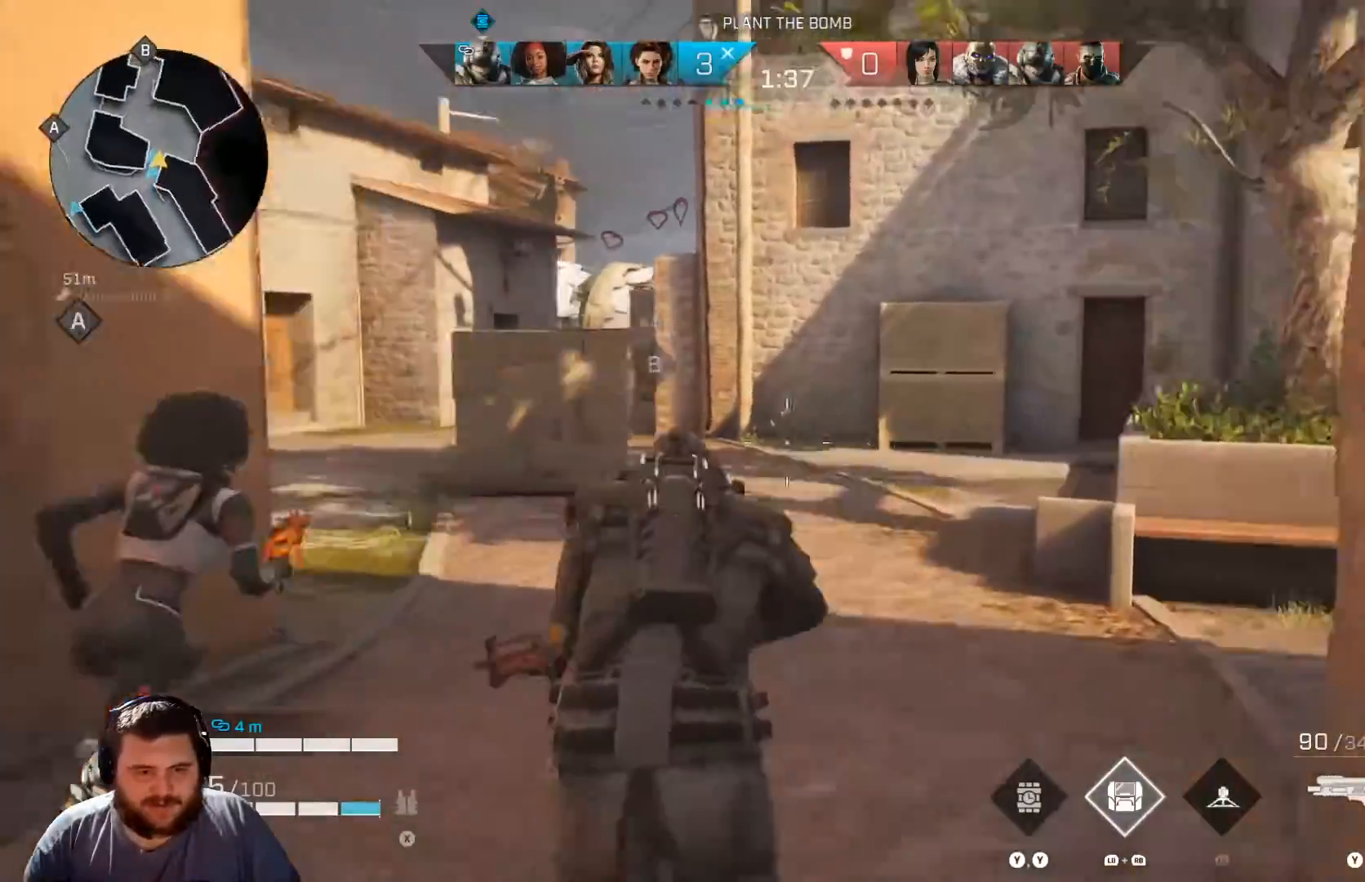
{"buttons": [], "left_stick": "up-right", "right_stick": "right", "events": [[100, "right_stick", "center"], [300, "right_stick", "right"], [367, "left_stick", "up-right"]]}
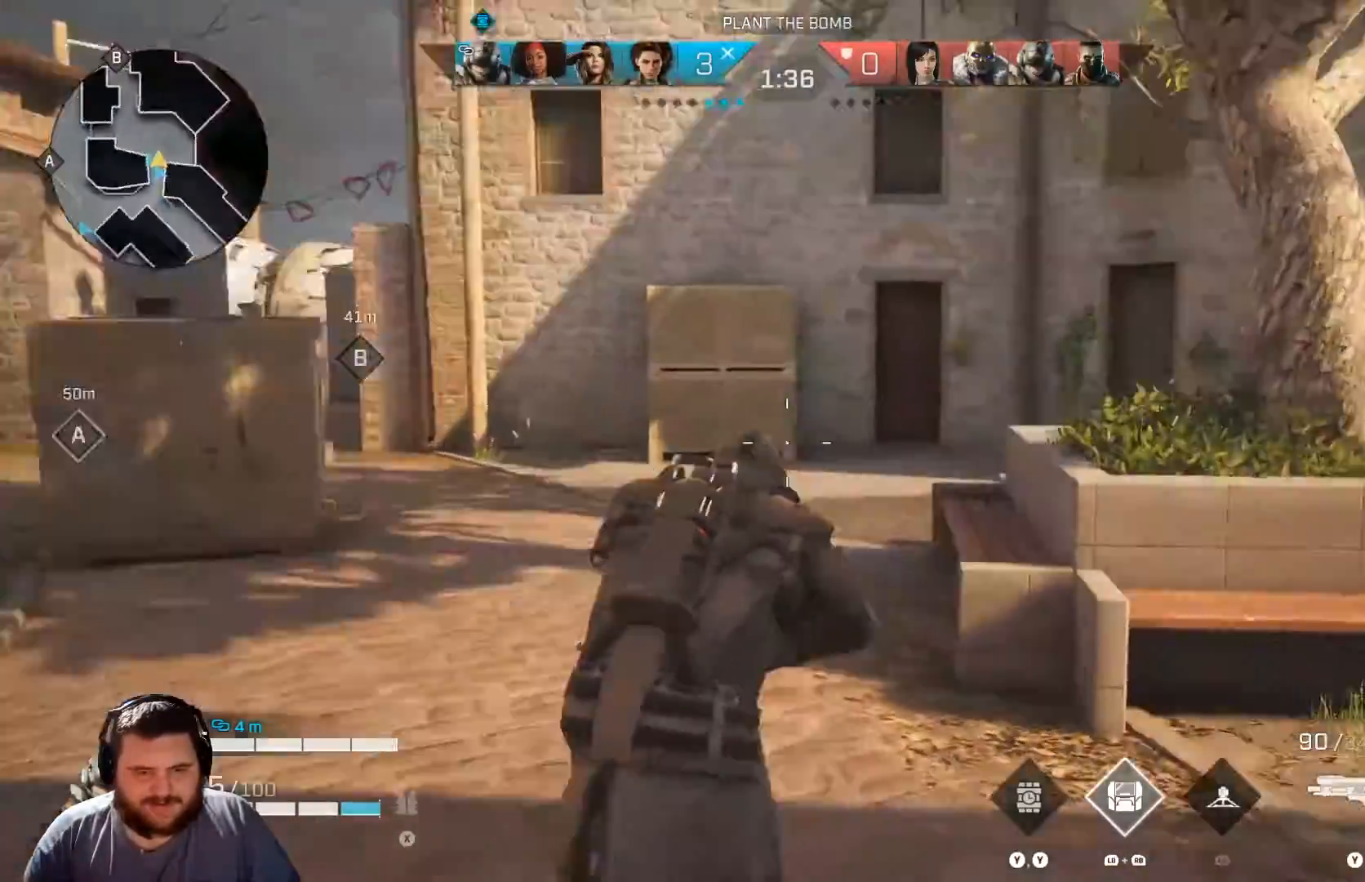
{"buttons": [], "left_stick": "up-right", "right_stick": "center", "events": [[467, "right_stick", "center"]]}
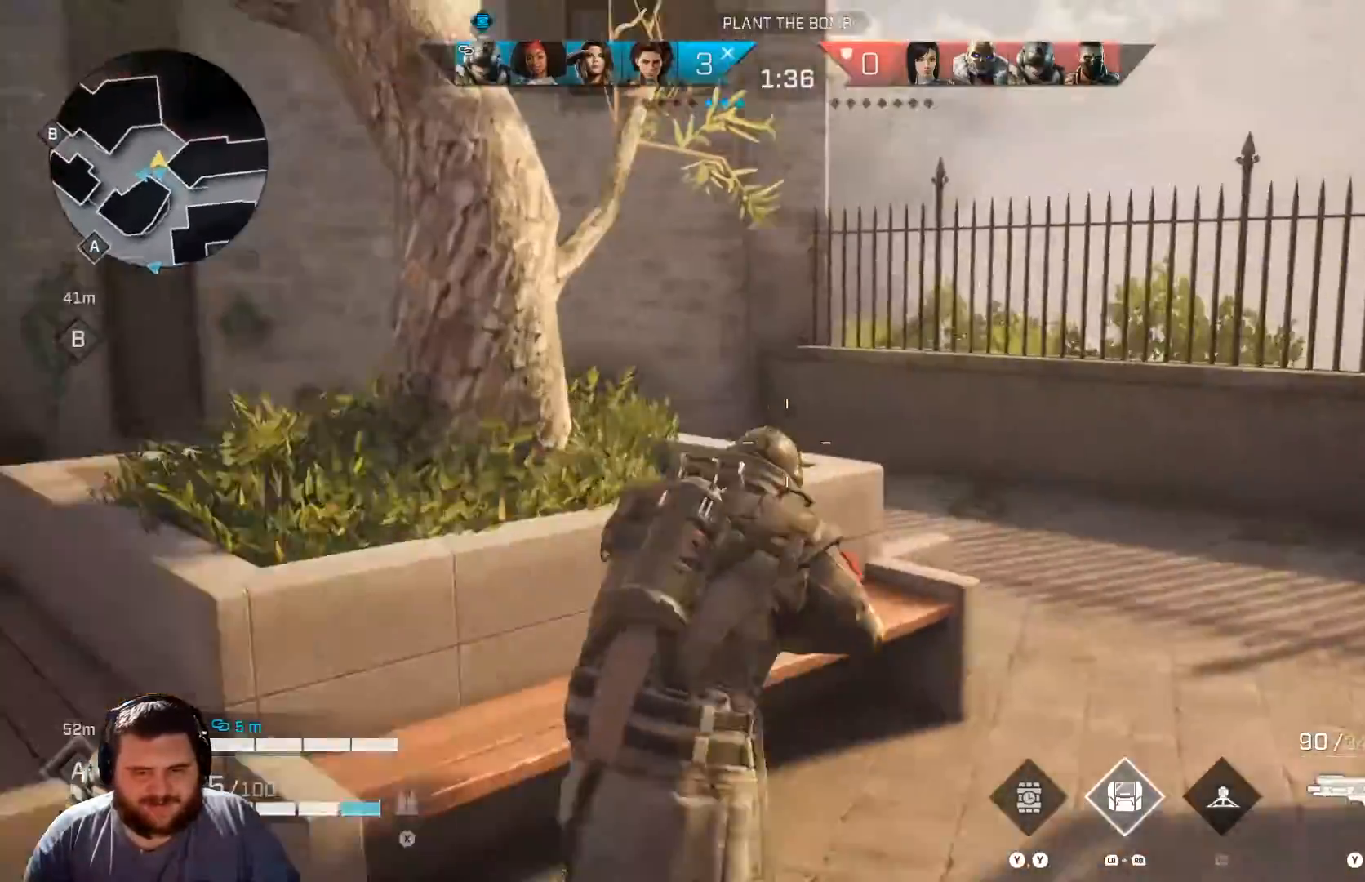
{"buttons": [], "left_stick": "up-right", "right_stick": "left", "events": [[233, "right_stick", "left"]]}
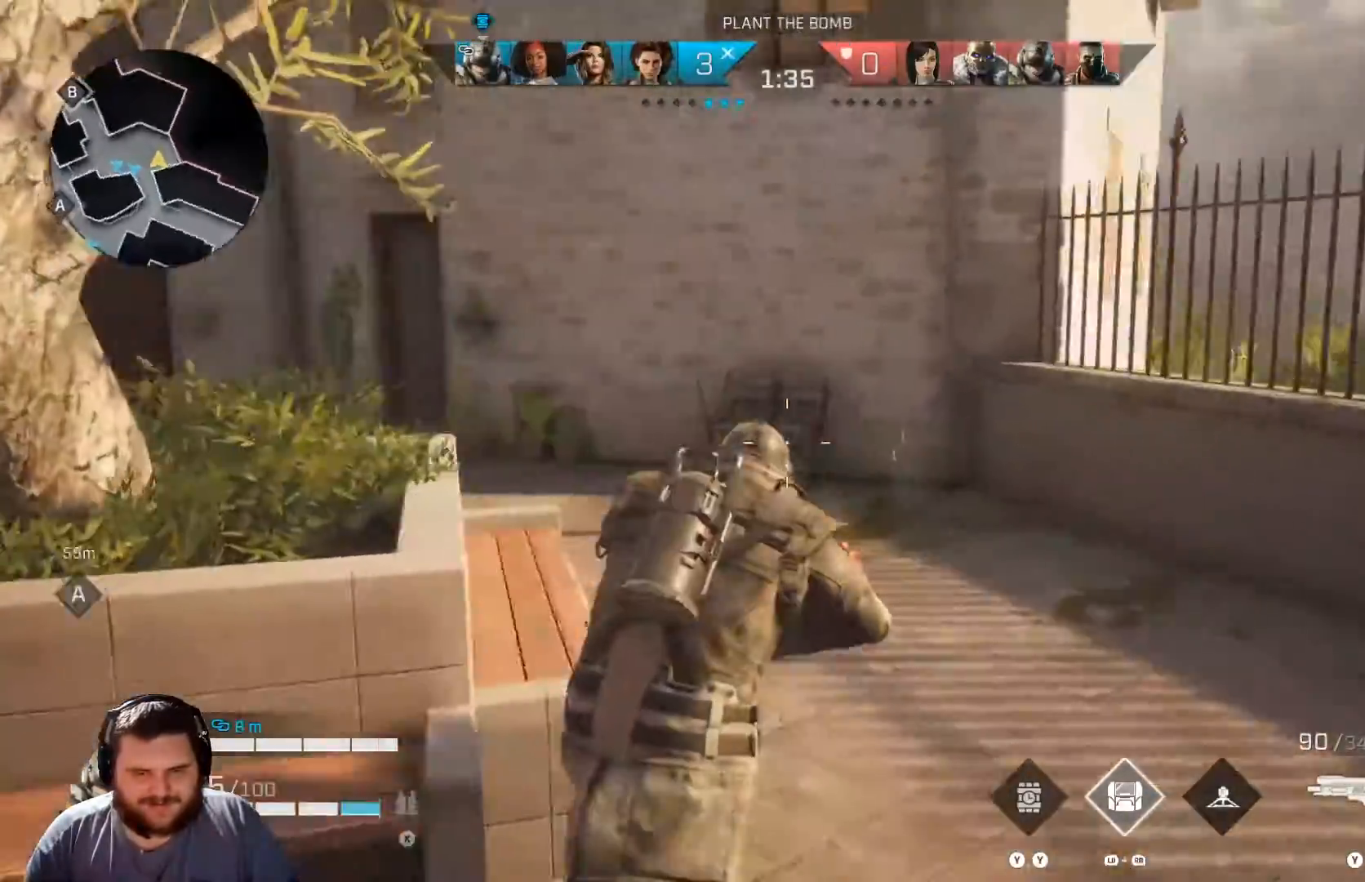
{"buttons": [], "left_stick": "up-right", "right_stick": "left", "events": []}